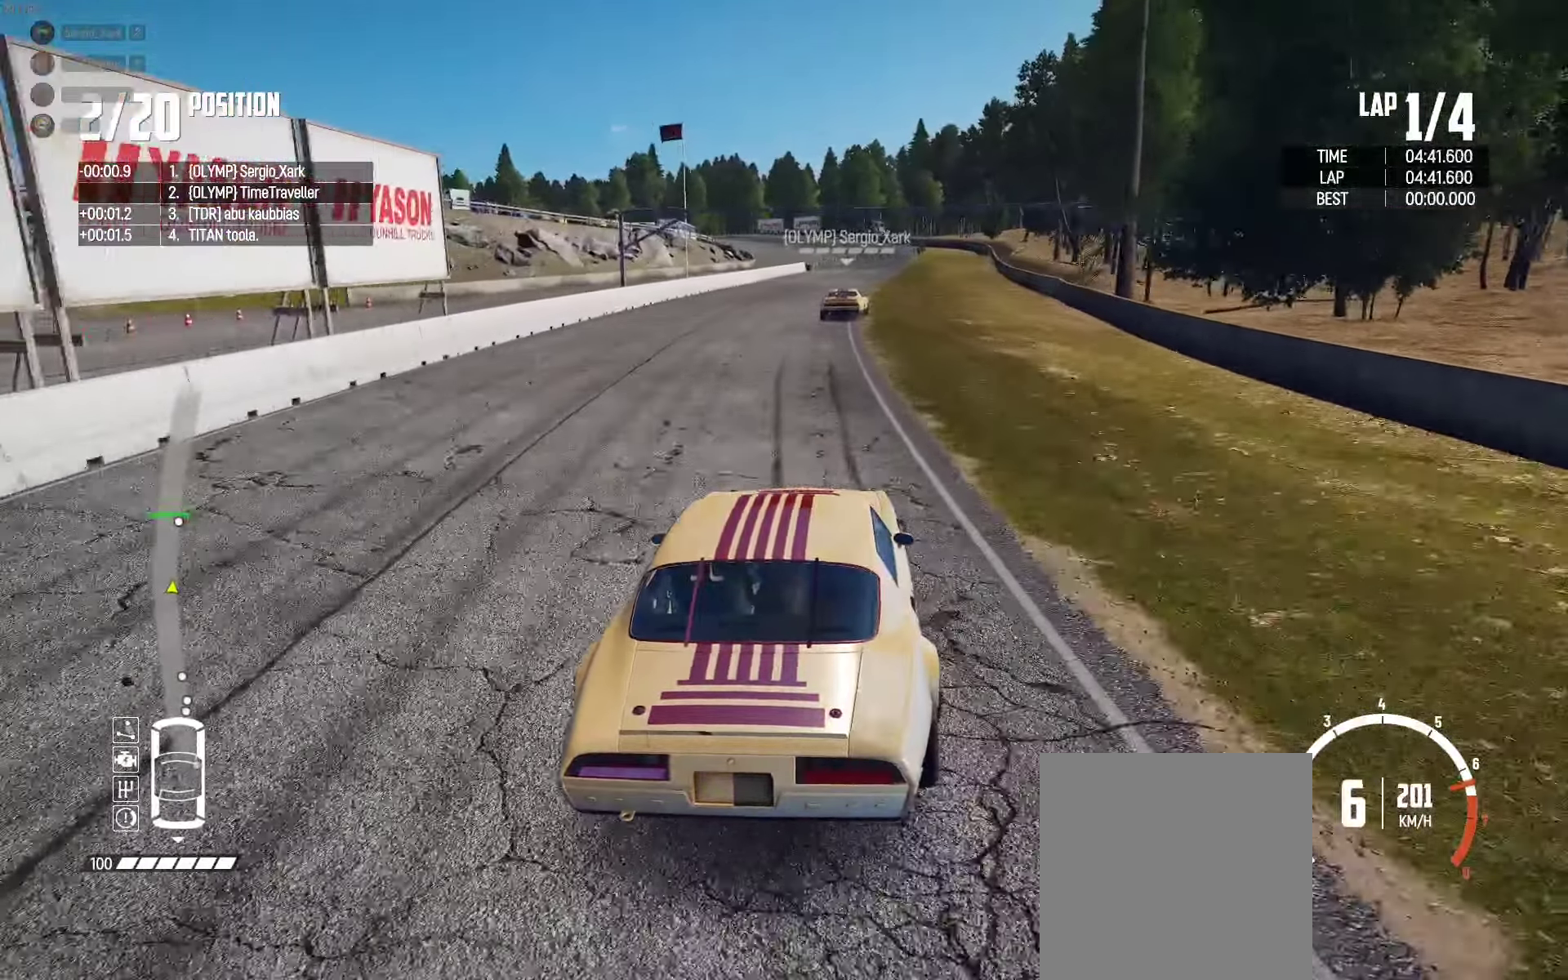
Gameplay with a controller (Xbox layout); each line is a JSON object with the inputs held at the frame after it. "events" lists button and stick changes between this image and that frame as [ms after this image, input, new state], when the widget could be followed in between. Not read: SHARE.
{"buttons": ["R2"], "left_stick": "center", "right_stick": "center", "events": [[33, "left_stick", "center"], [150, "left_stick", "right"], [400, "left_stick", "center"]]}
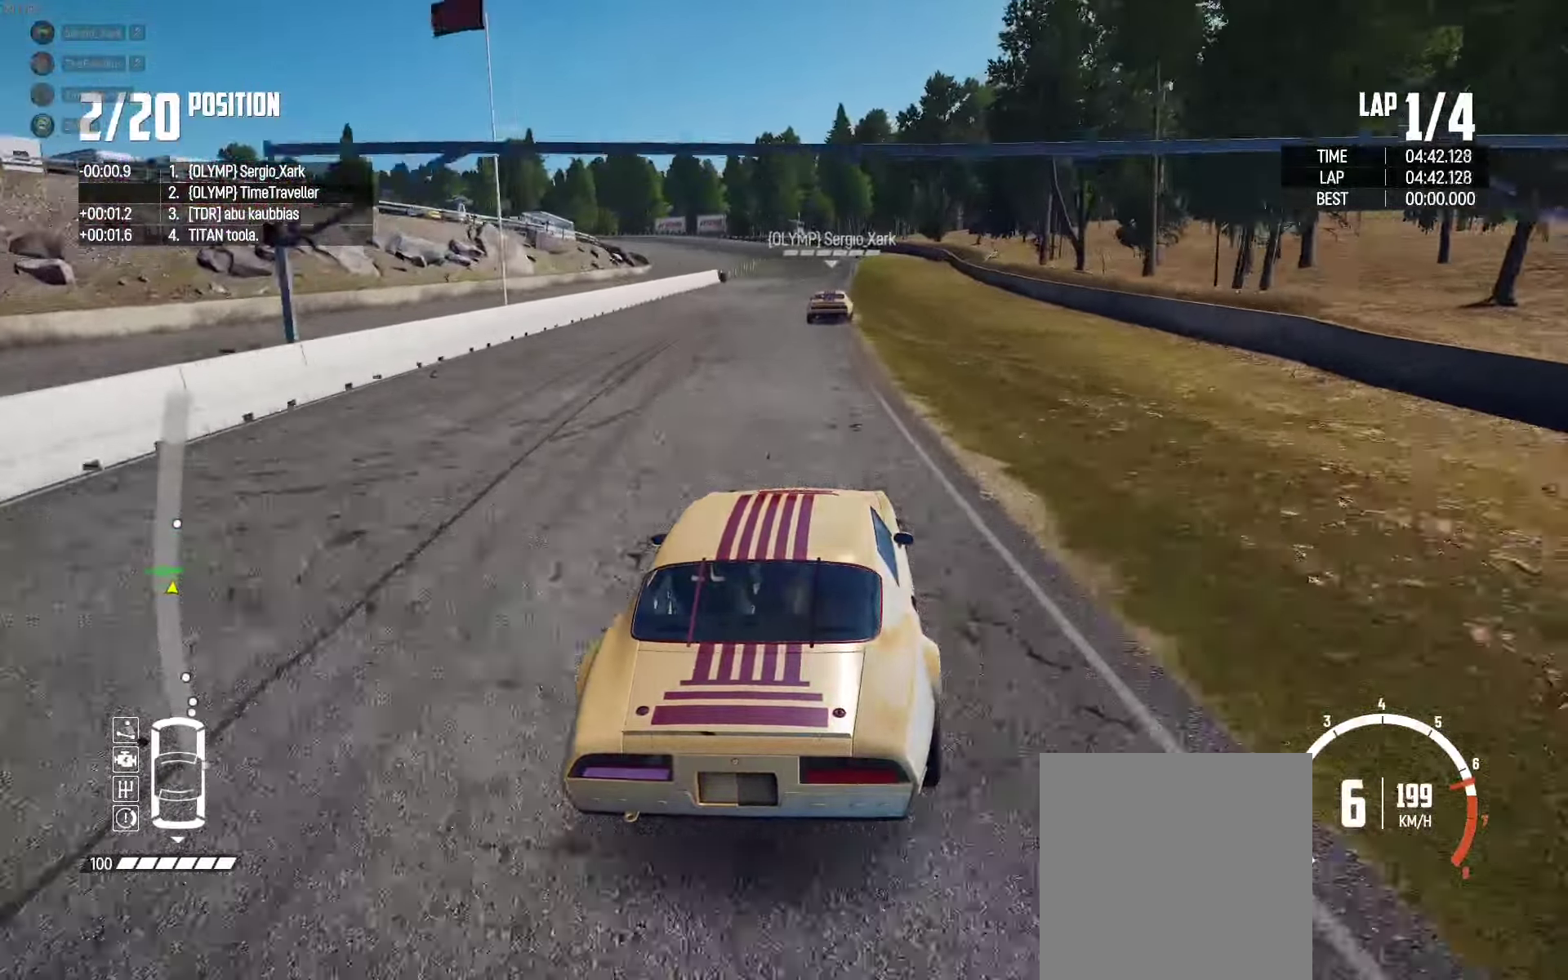
{"buttons": ["R2"], "left_stick": "center", "right_stick": "center", "events": [[33, "left_stick", "right"], [267, "left_stick", "center"], [317, "left_stick", "right"], [433, "left_stick", "center"]]}
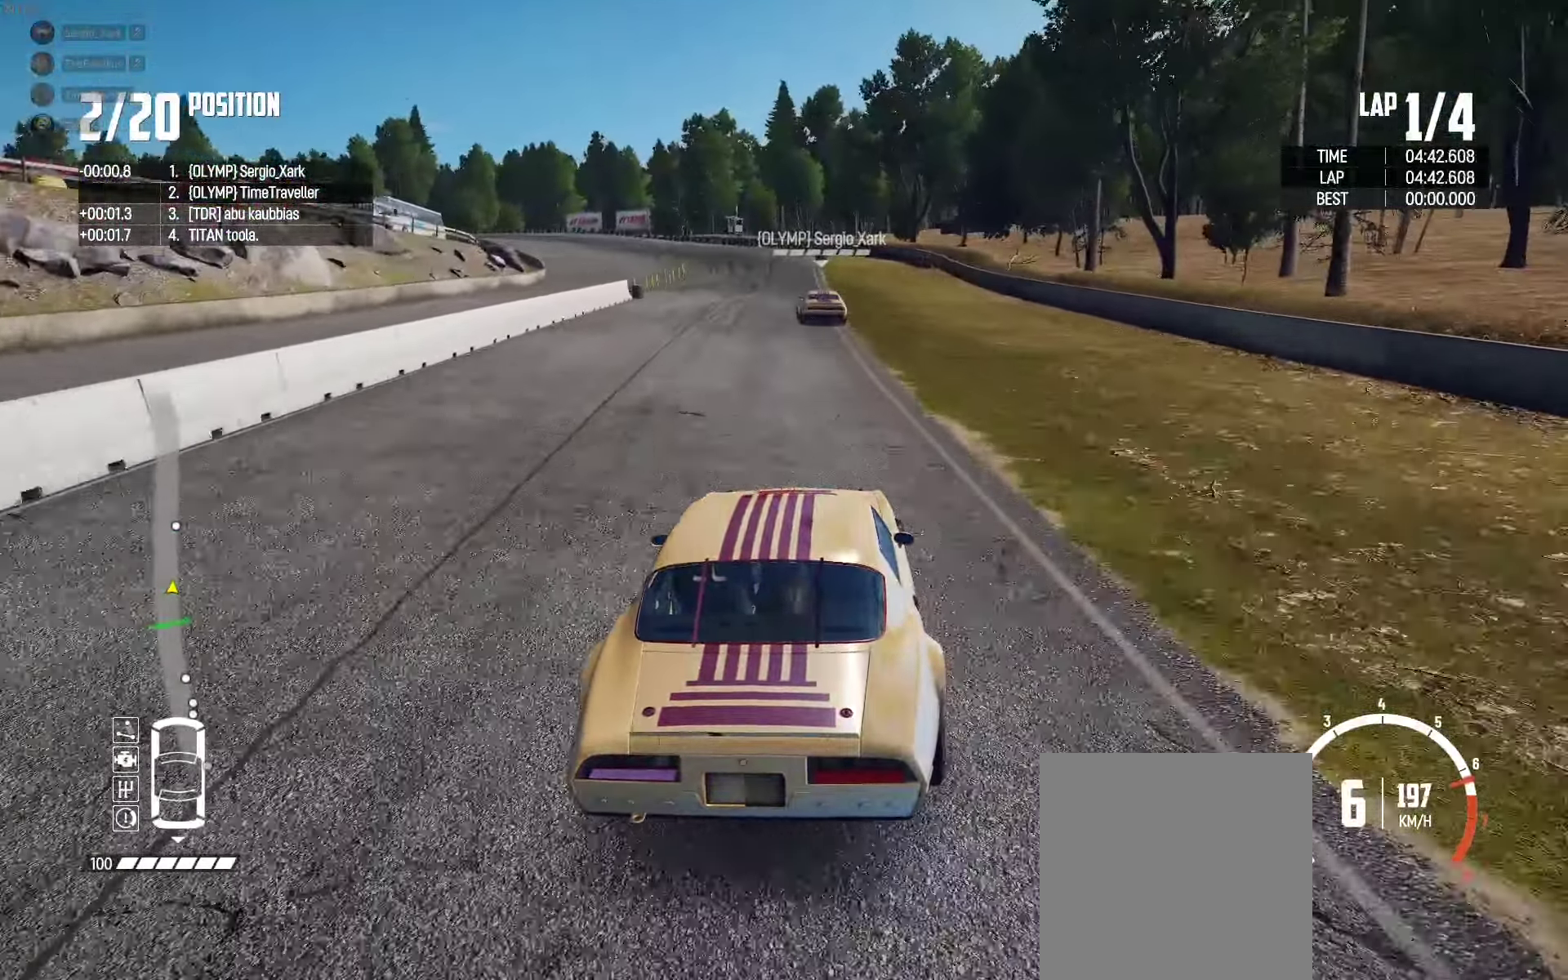
{"buttons": ["L2"], "left_stick": "left", "right_stick": "down", "events": [[33, "left_stick", "right"], [167, "left_stick", "center"], [300, "left_stick", "left"], [367, "L2", "down"], [400, "R2", "up"], [500, "right_stick", "down"]]}
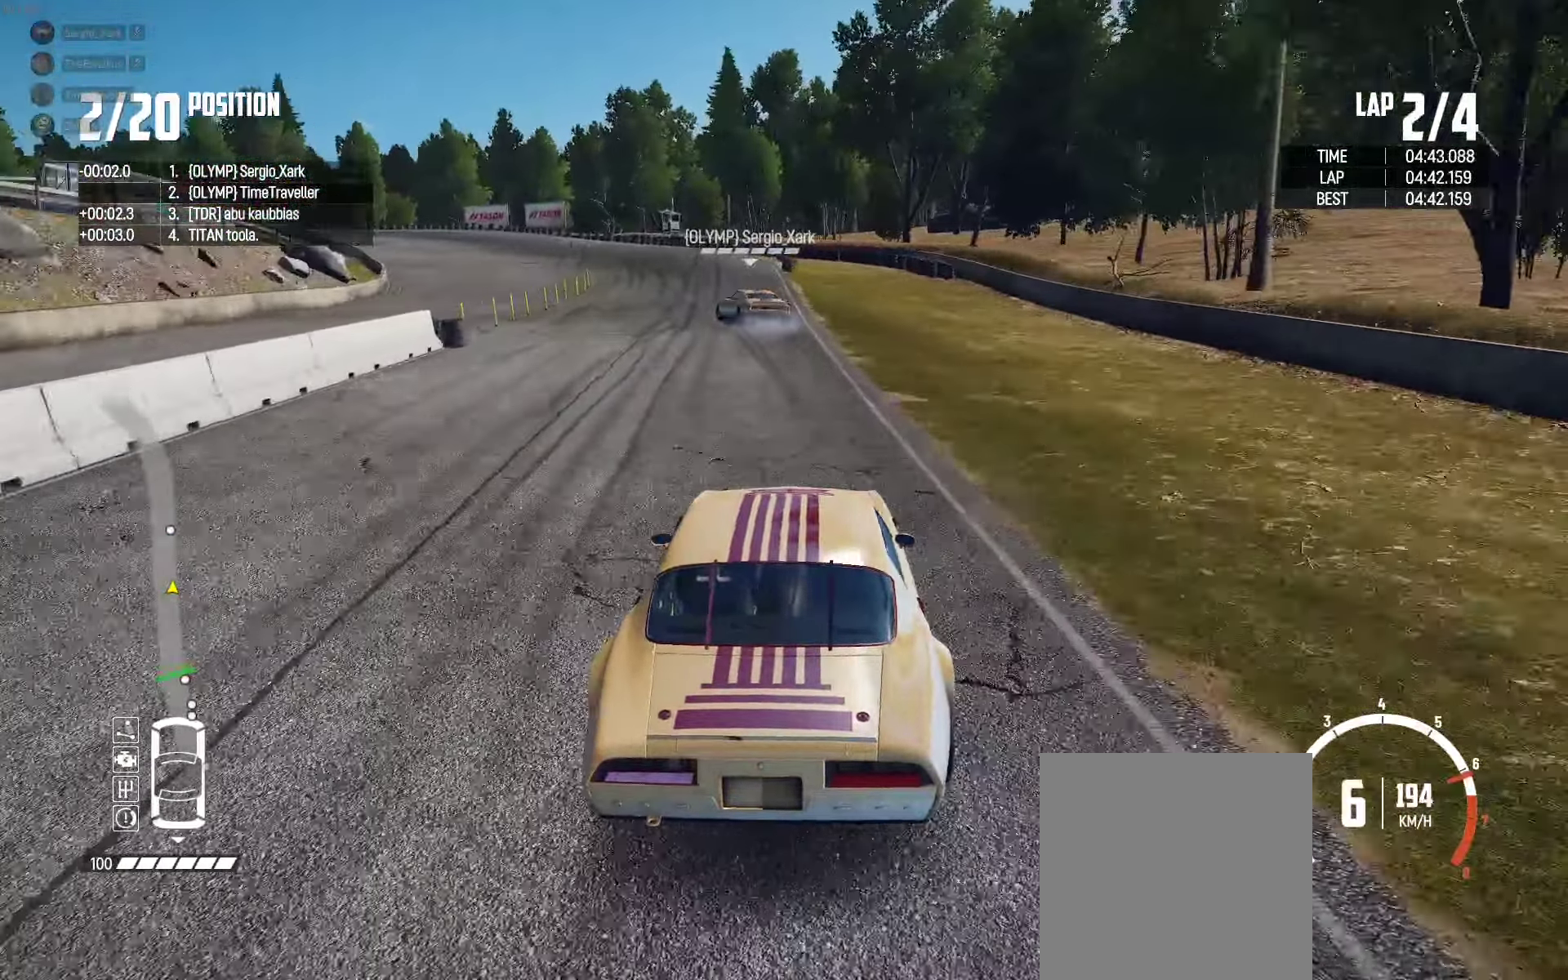
{"buttons": ["L2", "L3"], "left_stick": "up-left", "right_stick": "center", "events": [[150, "right_stick", "center"], [183, "L3", "down"], [217, "right_stick", "down-right"], [333, "right_stick", "center"], [367, "left_stick", "up-left"]]}
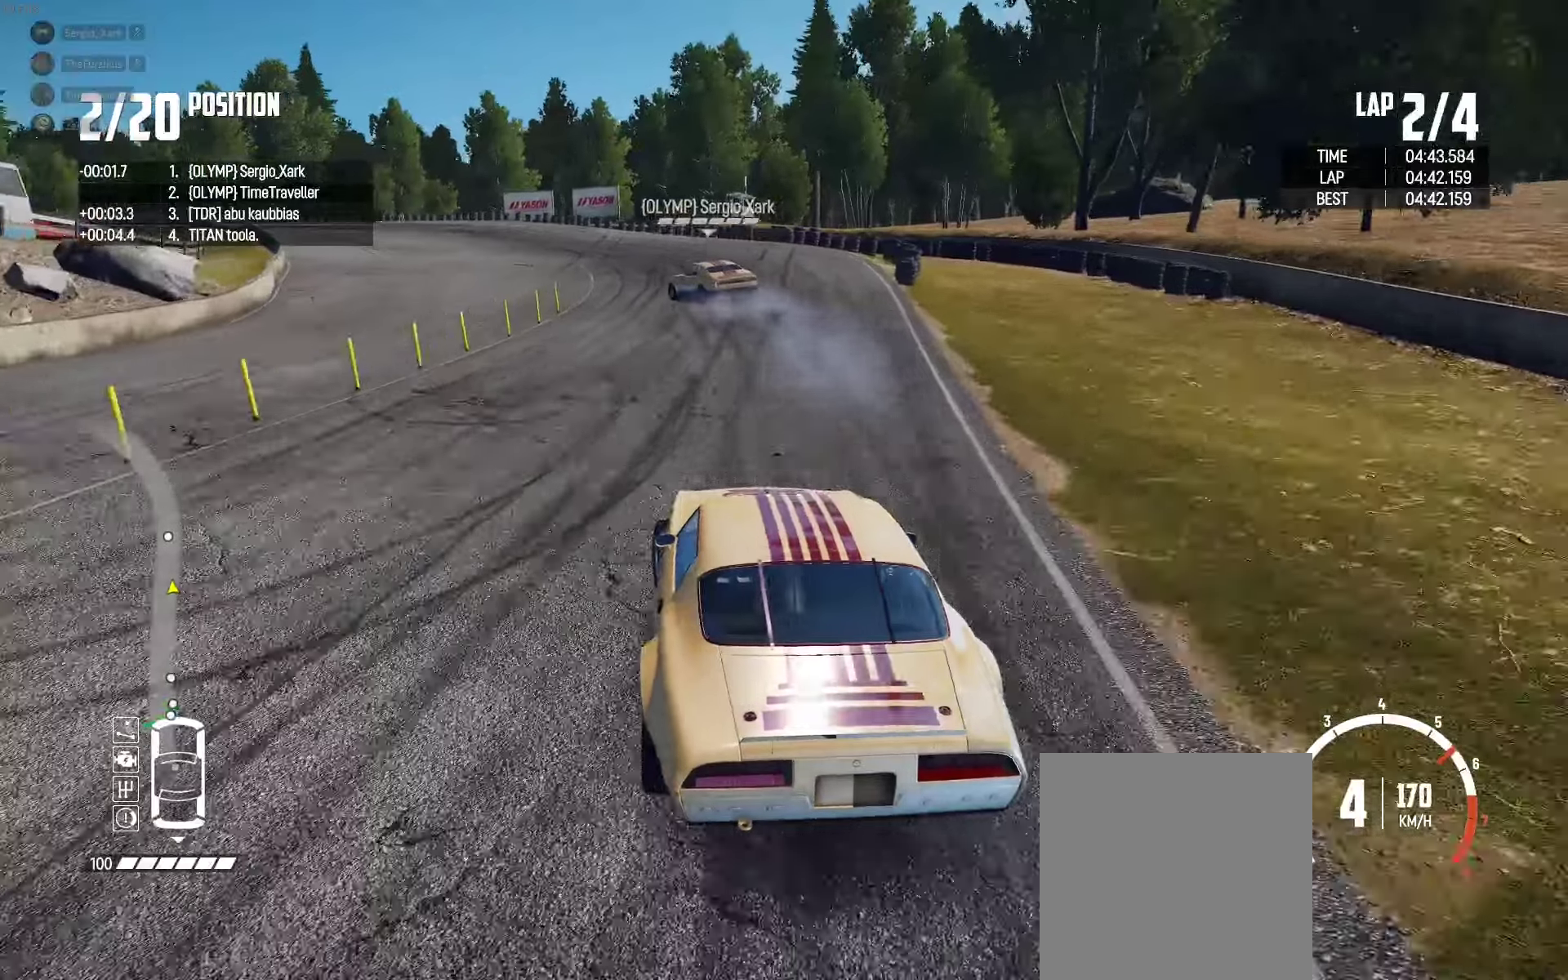
{"buttons": ["R2"], "left_stick": "up-left", "right_stick": "center", "events": [[234, "L3", "up"], [367, "L2", "up"], [450, "R2", "down"]]}
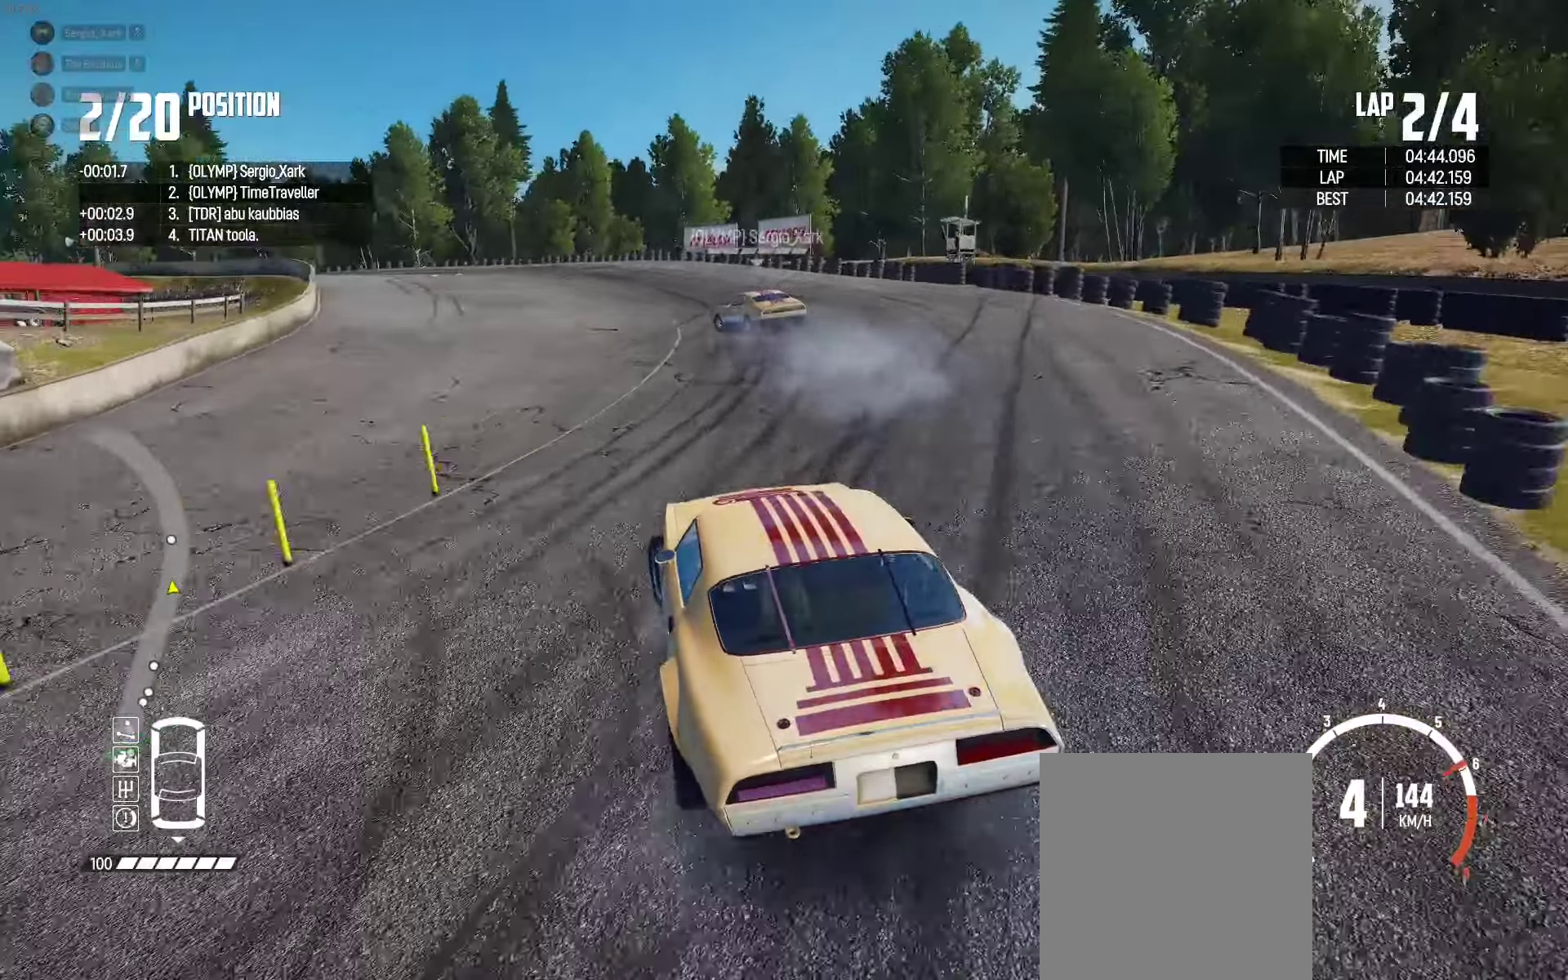
{"buttons": ["R2"], "left_stick": "up-left", "right_stick": "center", "events": [[384, "R2", "up"], [434, "R2", "down"]]}
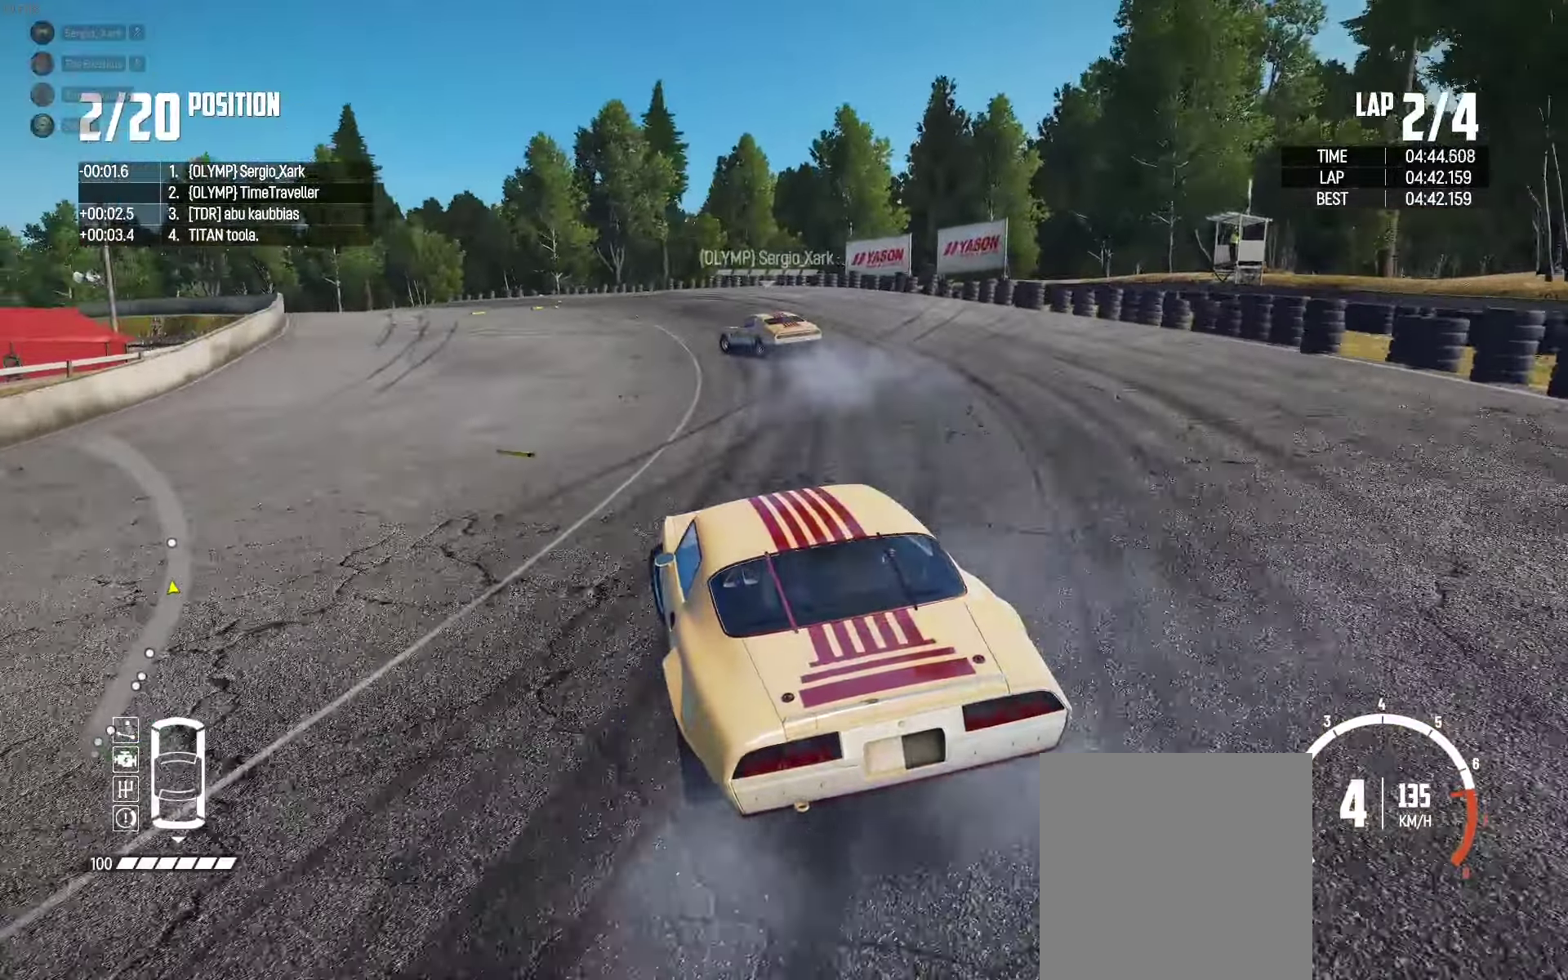
{"buttons": ["R2"], "left_stick": "up-left", "right_stick": "center", "events": [[317, "R2", "up"], [400, "R2", "down"]]}
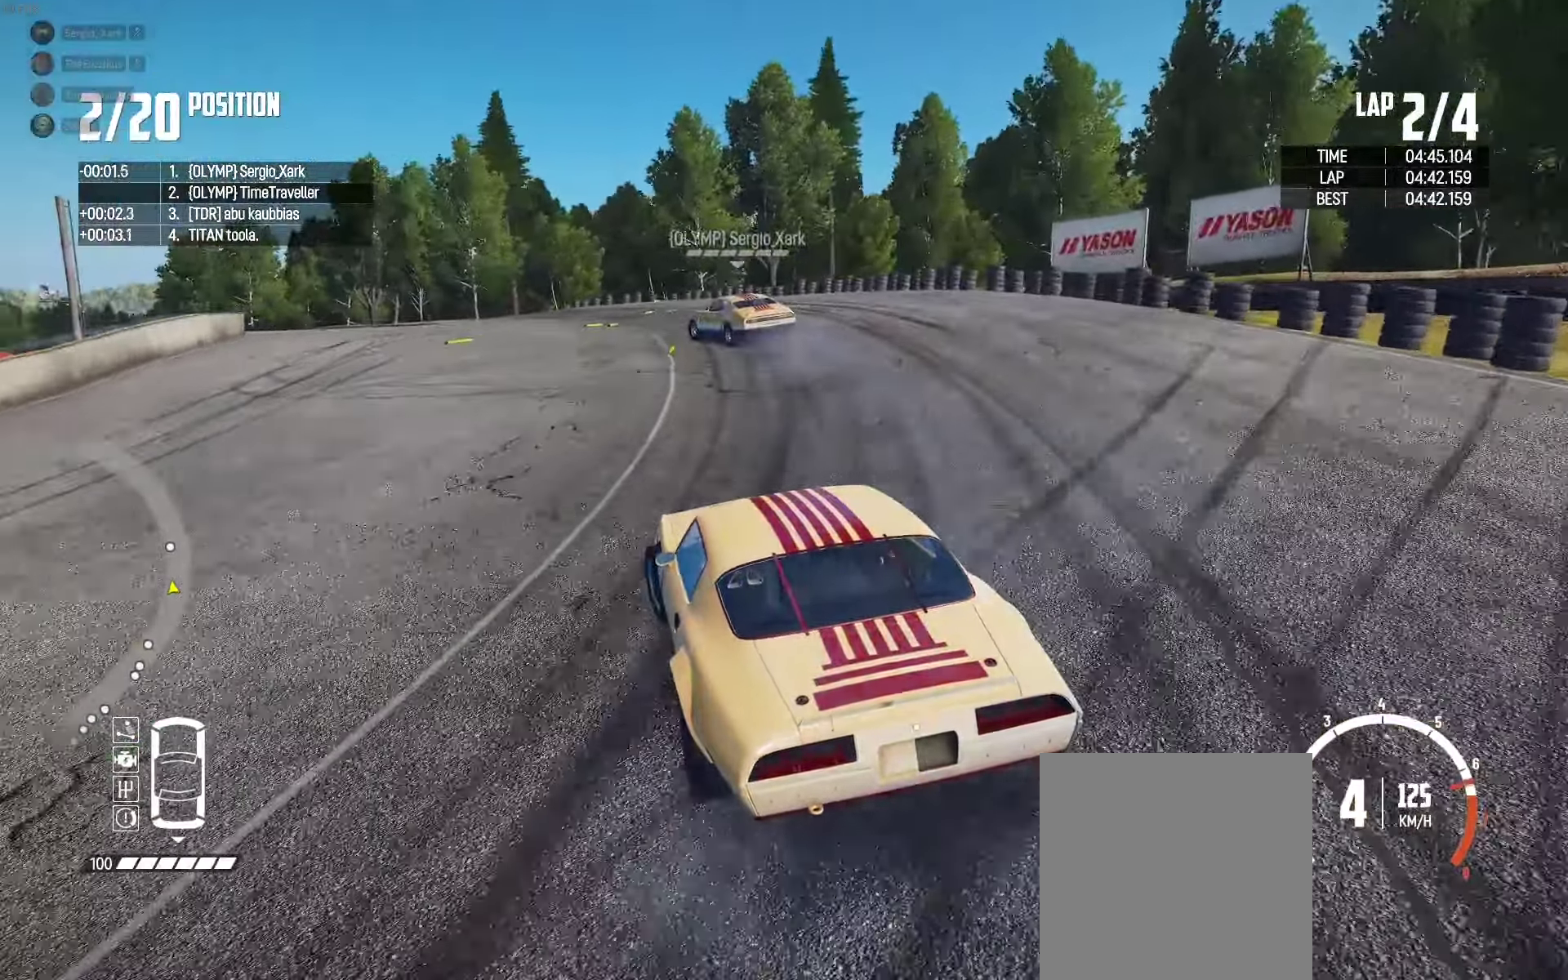
{"buttons": [], "left_stick": "up-left", "right_stick": "center", "events": [[50, "R2", "up"], [117, "R2", "down"], [284, "R2", "up"], [334, "R2", "down"], [500, "R2", "up"]]}
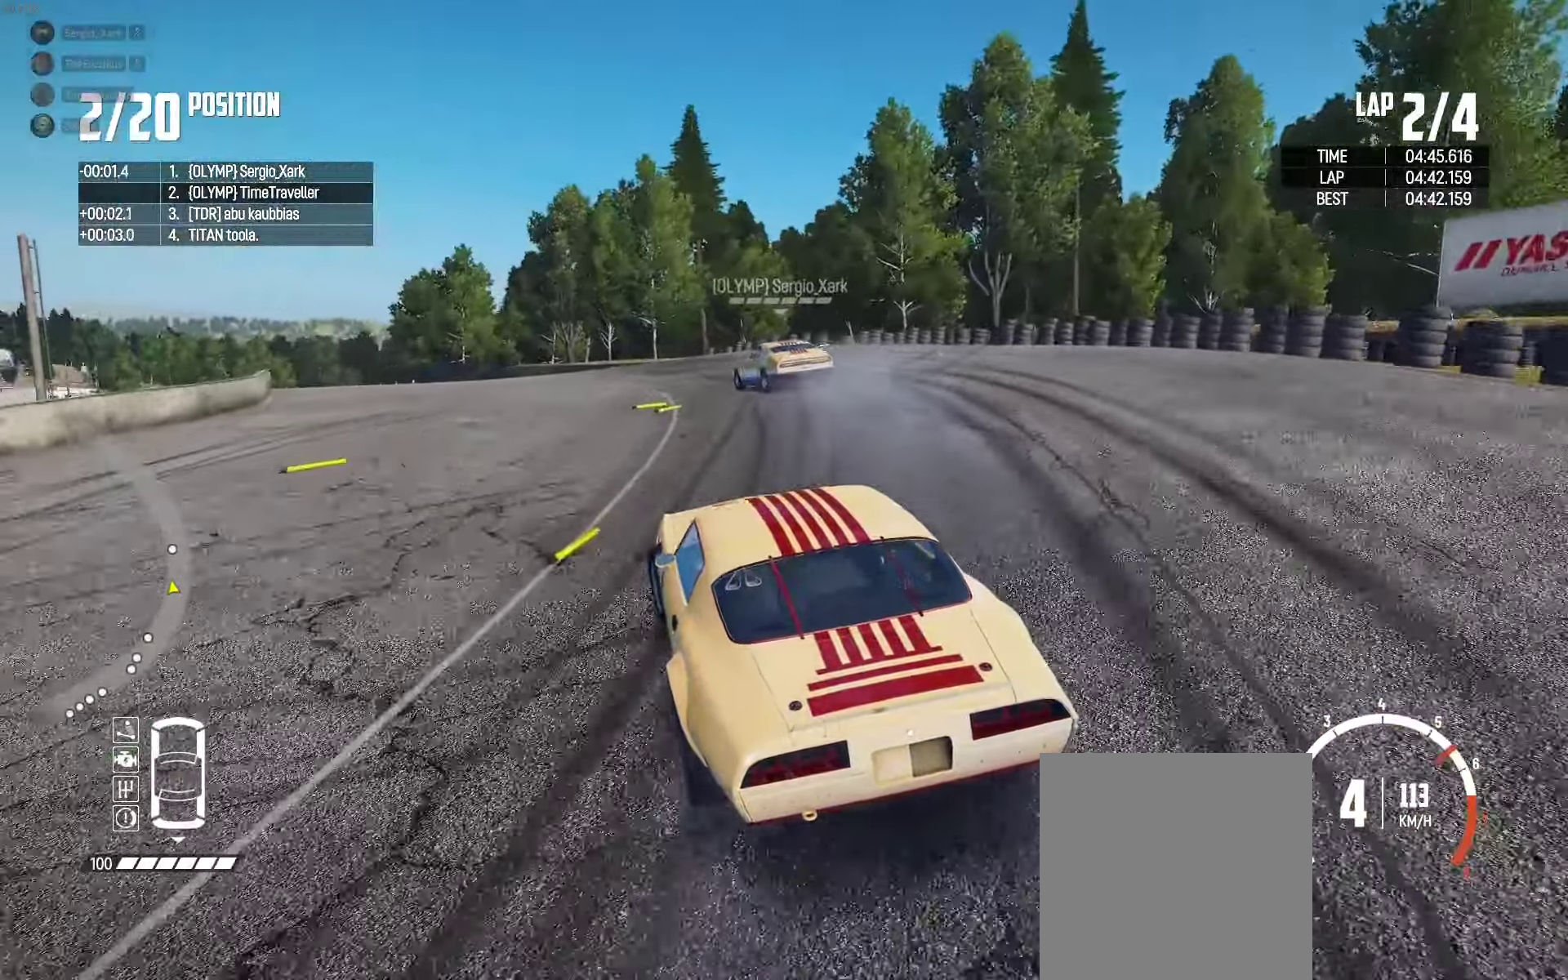
{"buttons": ["R2"], "left_stick": "up-left", "right_stick": "center", "events": [[67, "R2", "down"], [200, "R2", "up"], [250, "R2", "down"], [400, "R2", "up"], [450, "R2", "down"]]}
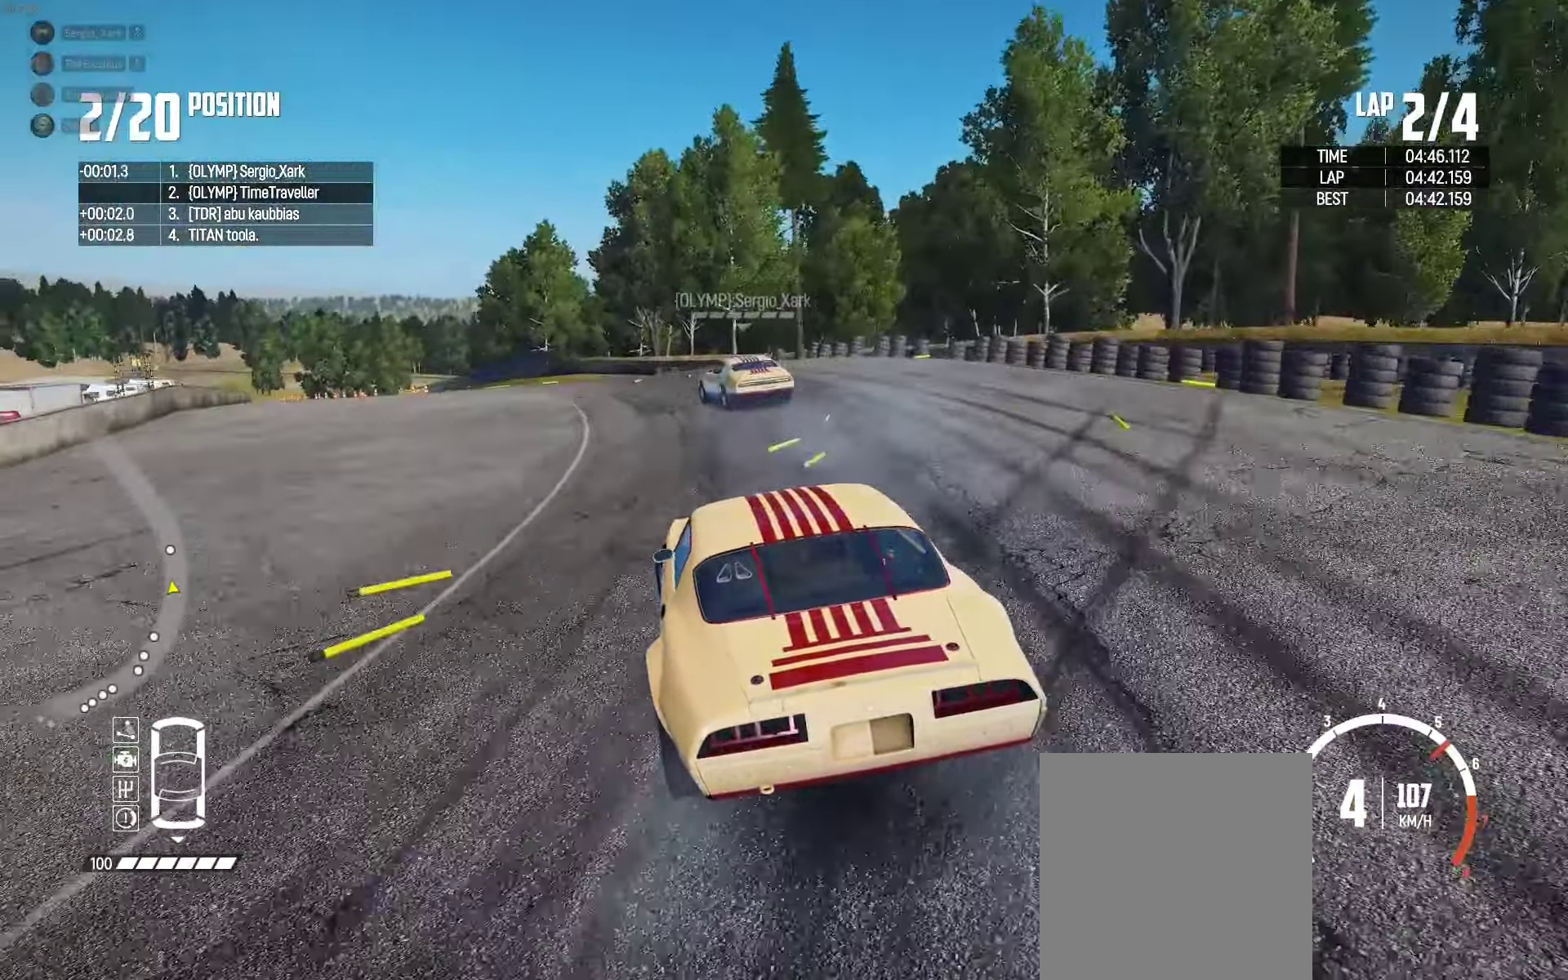
{"buttons": ["R2"], "left_stick": "up-left", "right_stick": "center", "events": []}
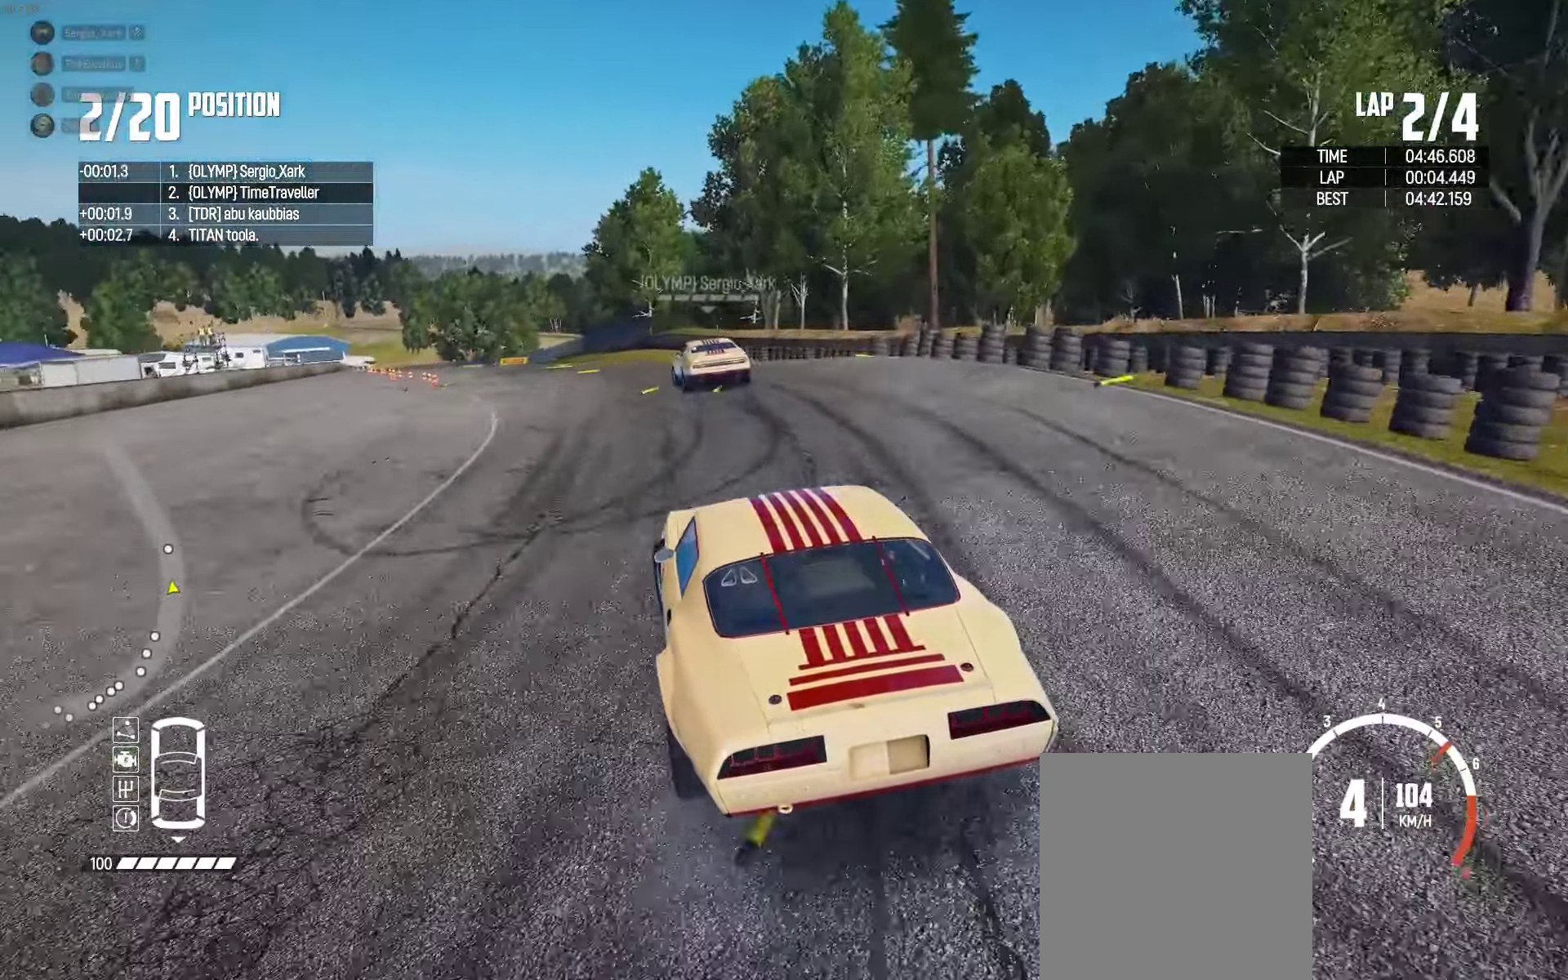
{"buttons": ["R2"], "left_stick": "center", "right_stick": "center", "events": [[34, "left_stick", "up-right"], [100, "left_stick", "center"], [150, "left_stick", "left"], [334, "left_stick", "center"]]}
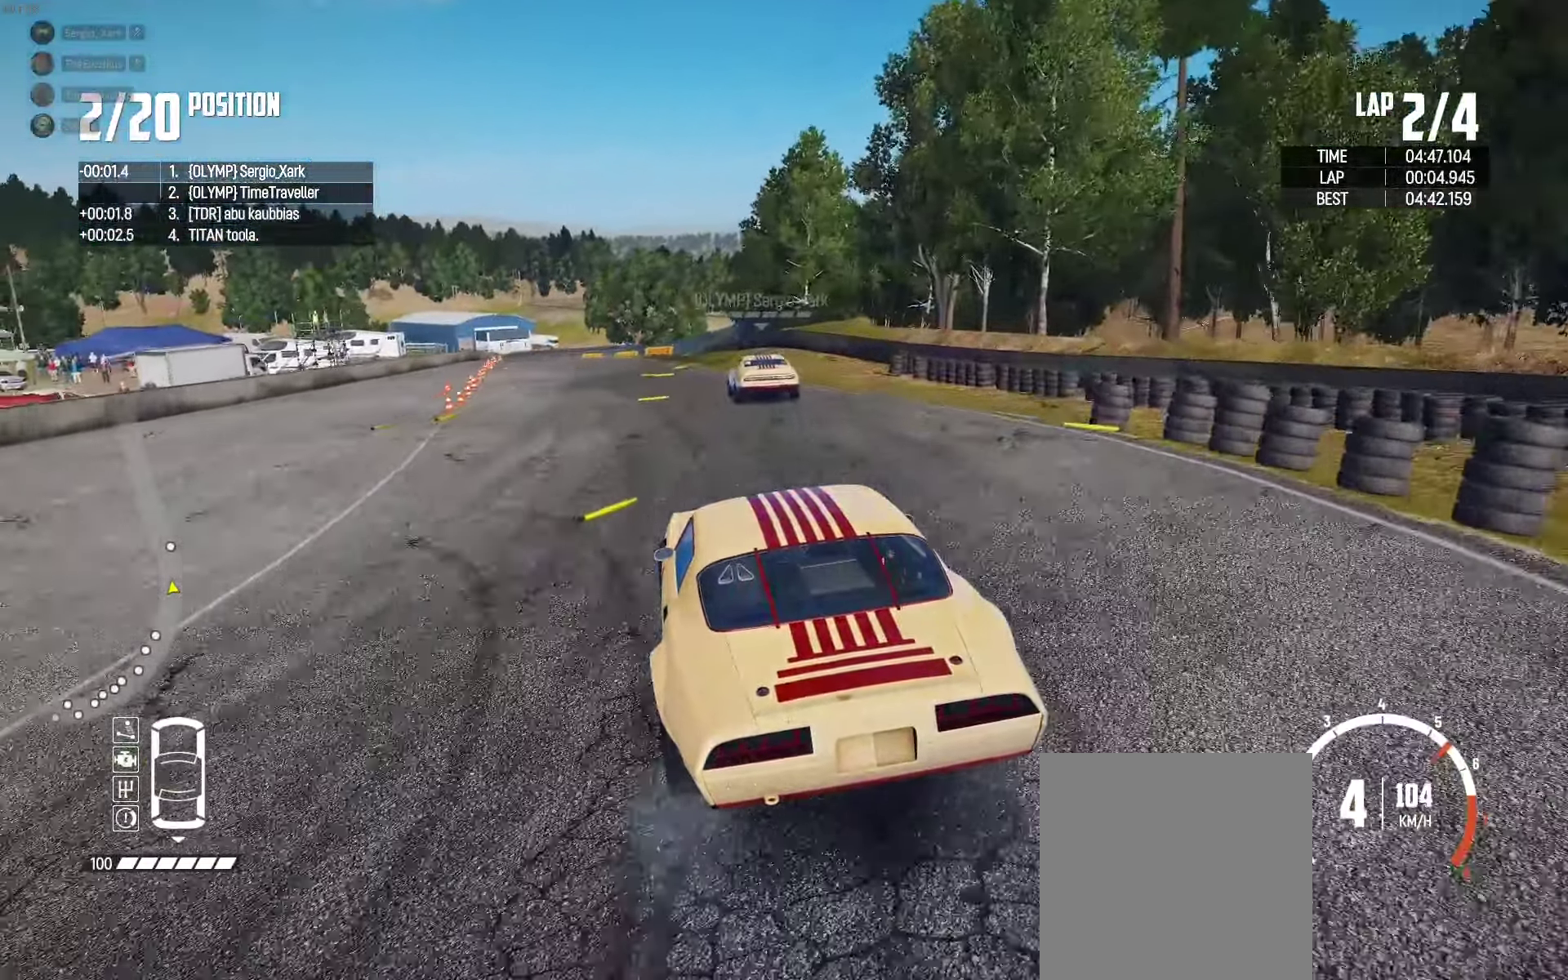
{"buttons": ["R2"], "left_stick": "right", "right_stick": "center", "events": [[84, "left_stick", "right"], [267, "left_stick", "center"], [500, "left_stick", "right"]]}
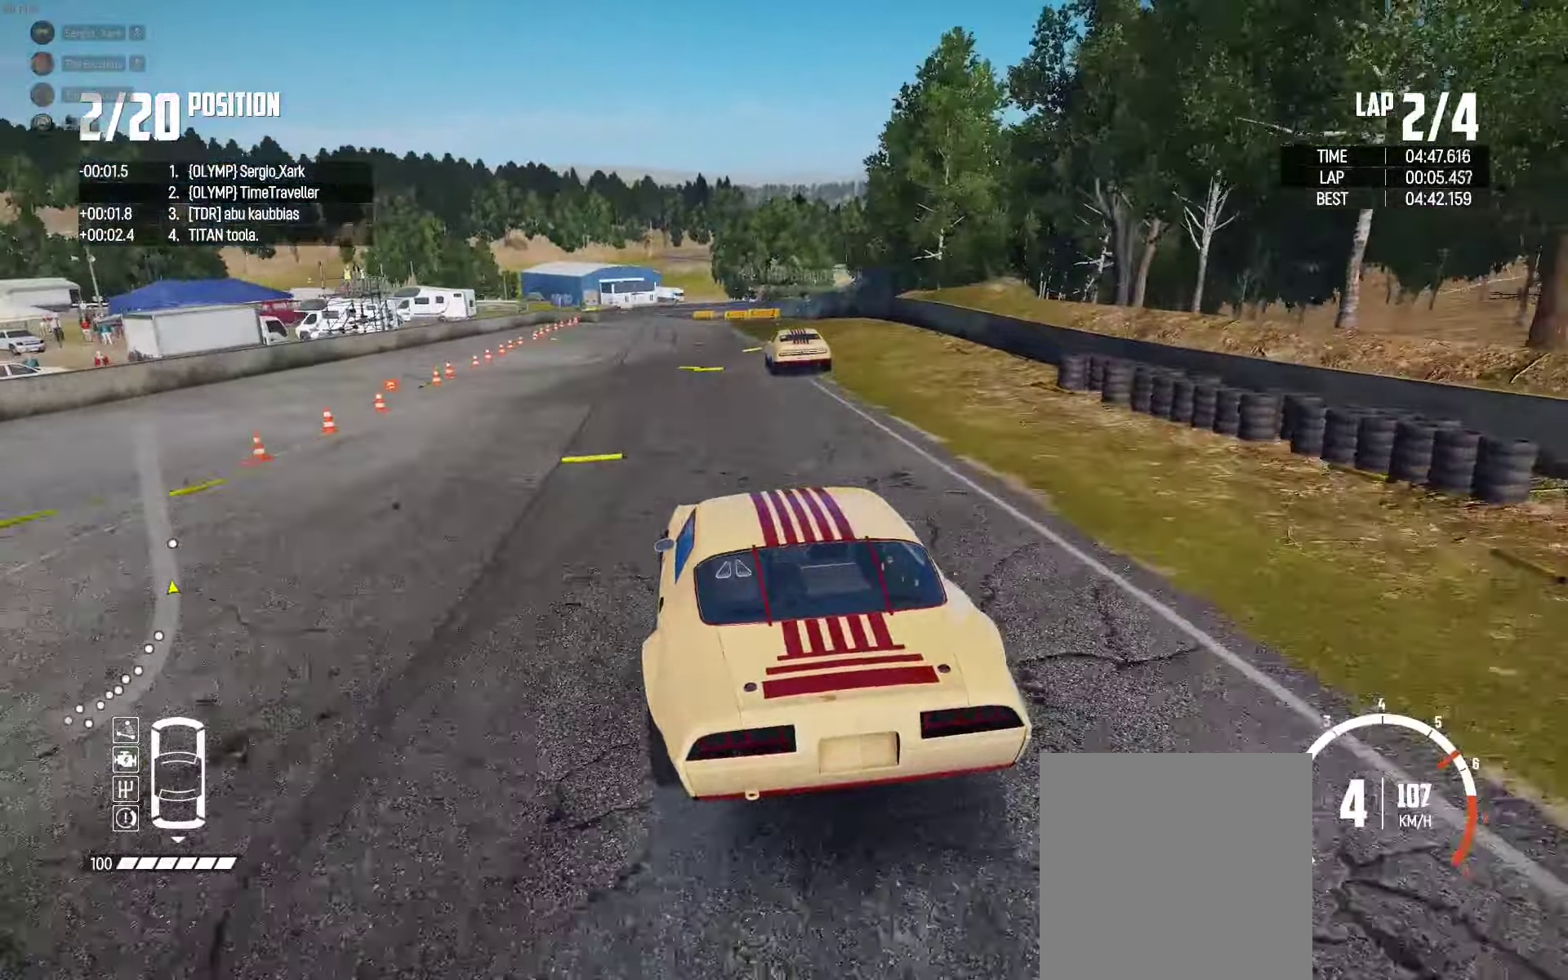
{"buttons": ["R2"], "left_stick": "left", "right_stick": "center", "events": [[167, "left_stick", "center"], [250, "left_stick", "right"], [334, "left_stick", "center"], [400, "left_stick", "left"]]}
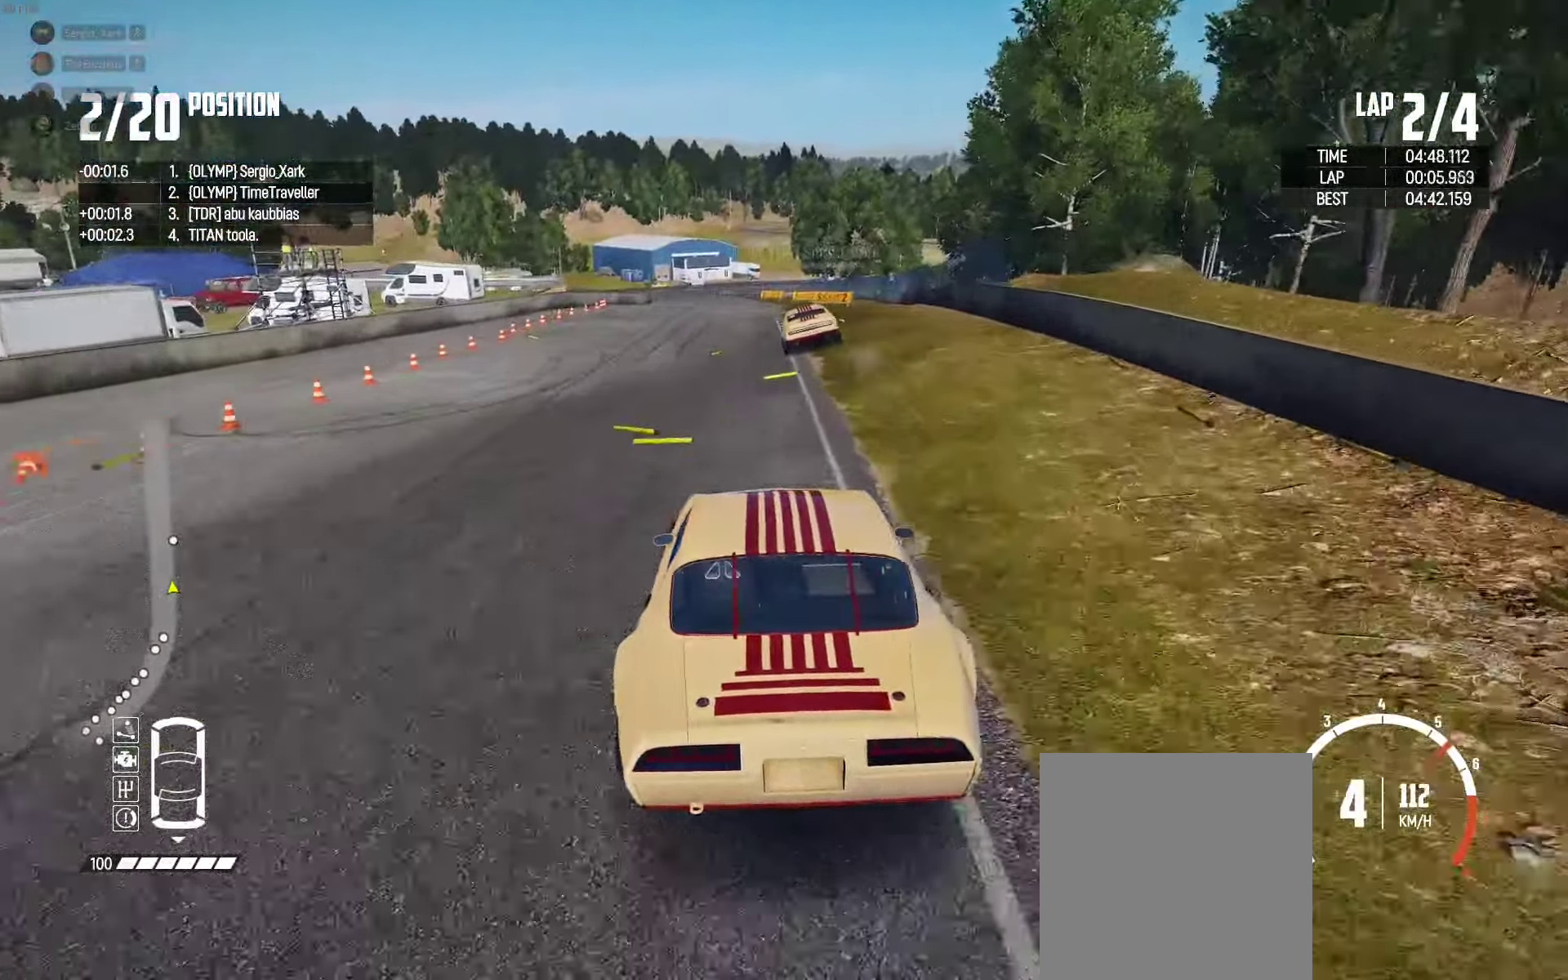
{"buttons": ["R2"], "left_stick": "center", "right_stick": "center", "events": [[167, "left_stick", "center"]]}
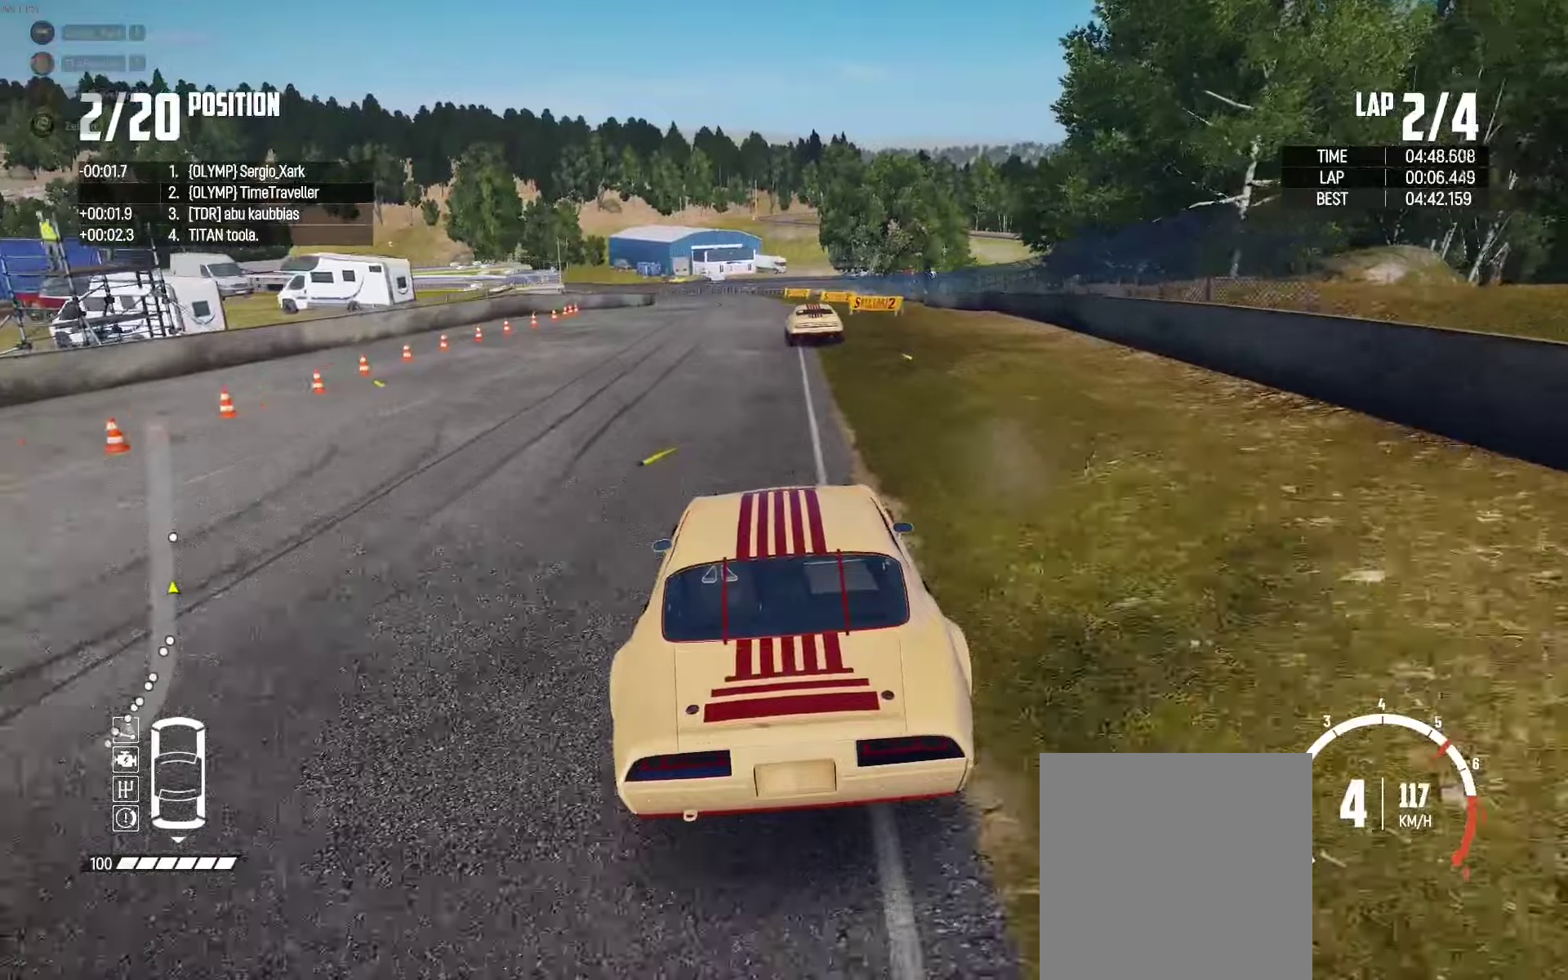
{"buttons": ["R2"], "left_stick": "center", "right_stick": "center", "events": [[400, "left_stick", "left"], [500, "left_stick", "center"]]}
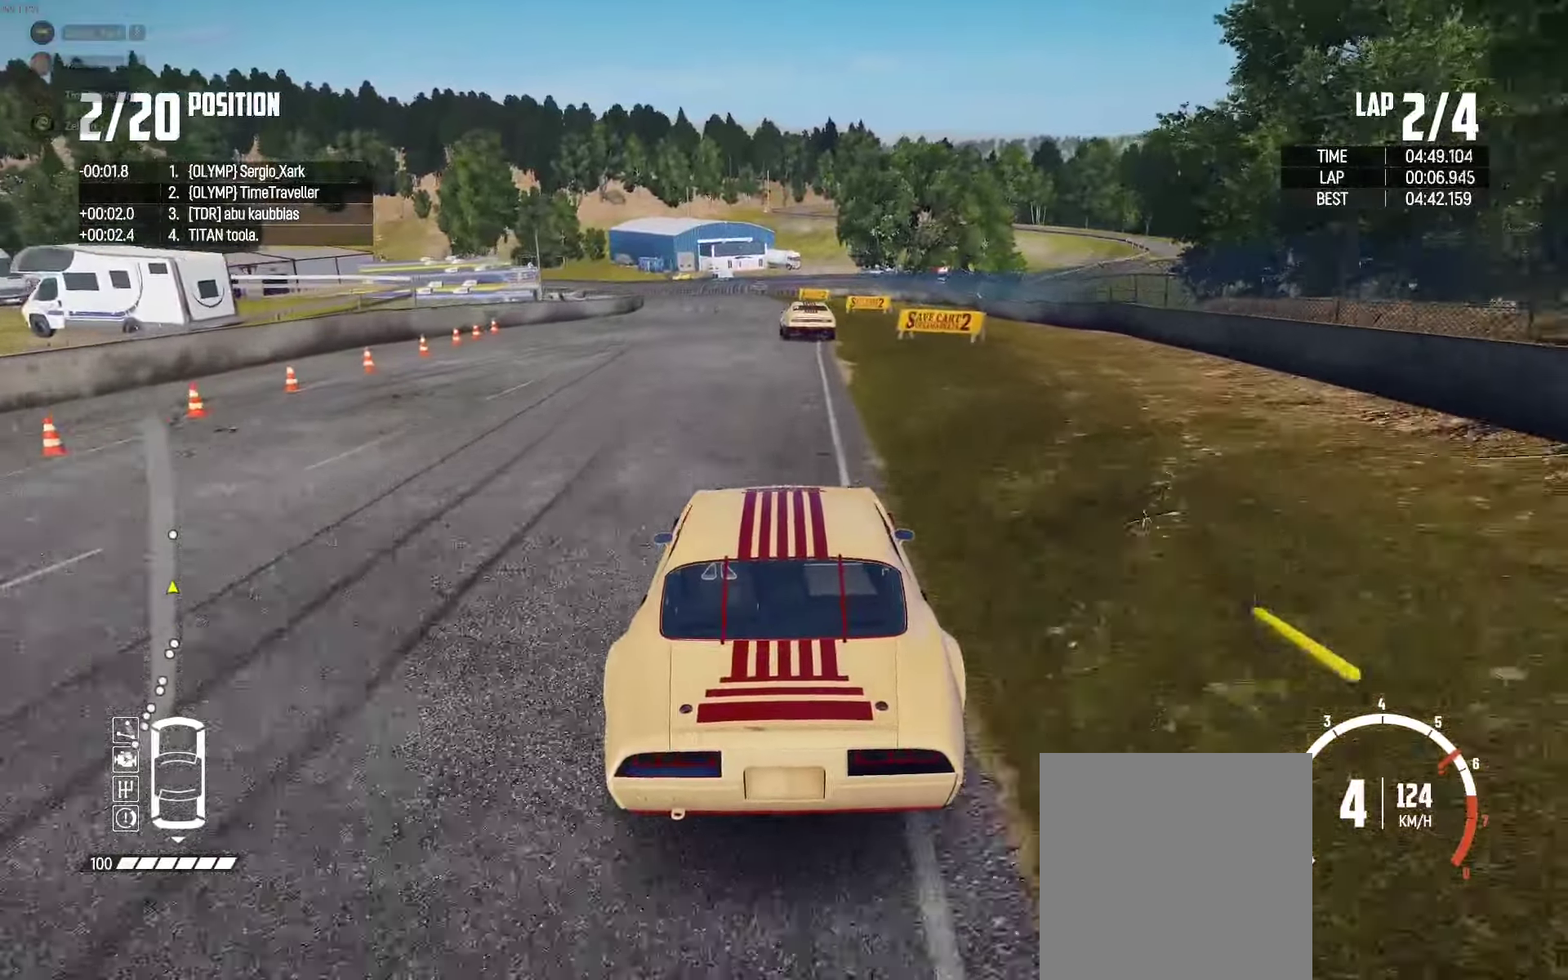
{"buttons": ["R2"], "left_stick": "center", "right_stick": "center", "events": [[133, "left_stick", "left"], [216, "left_stick", "center"]]}
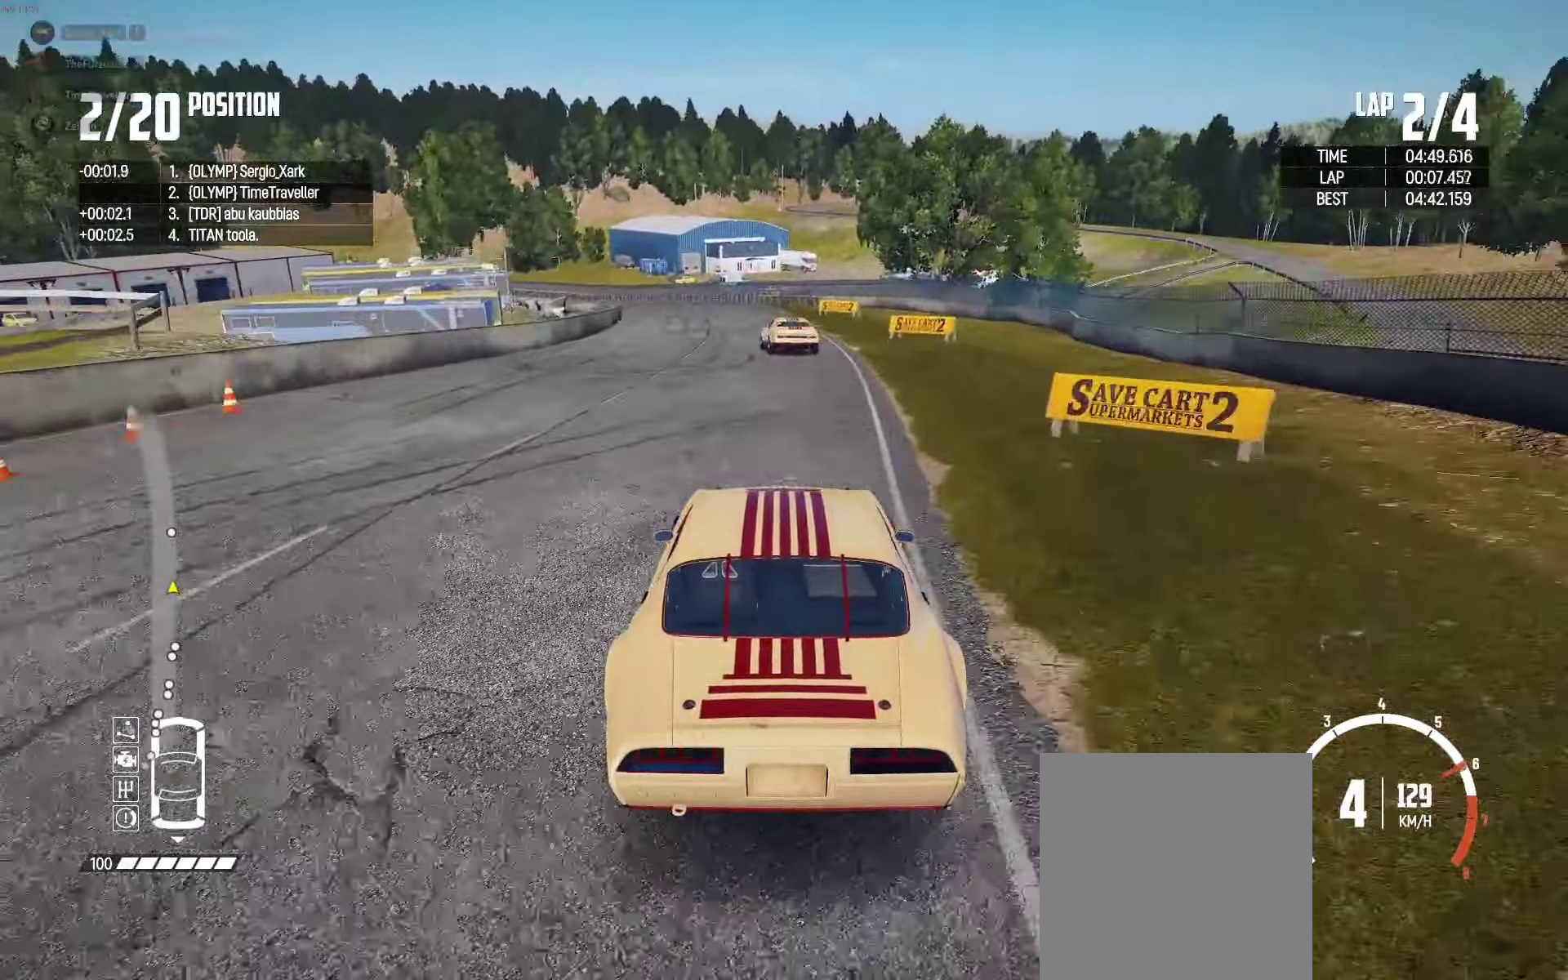
{"buttons": ["R2"], "left_stick": "center", "right_stick": "center", "events": [[266, "left_stick", "left"], [466, "left_stick", "center"]]}
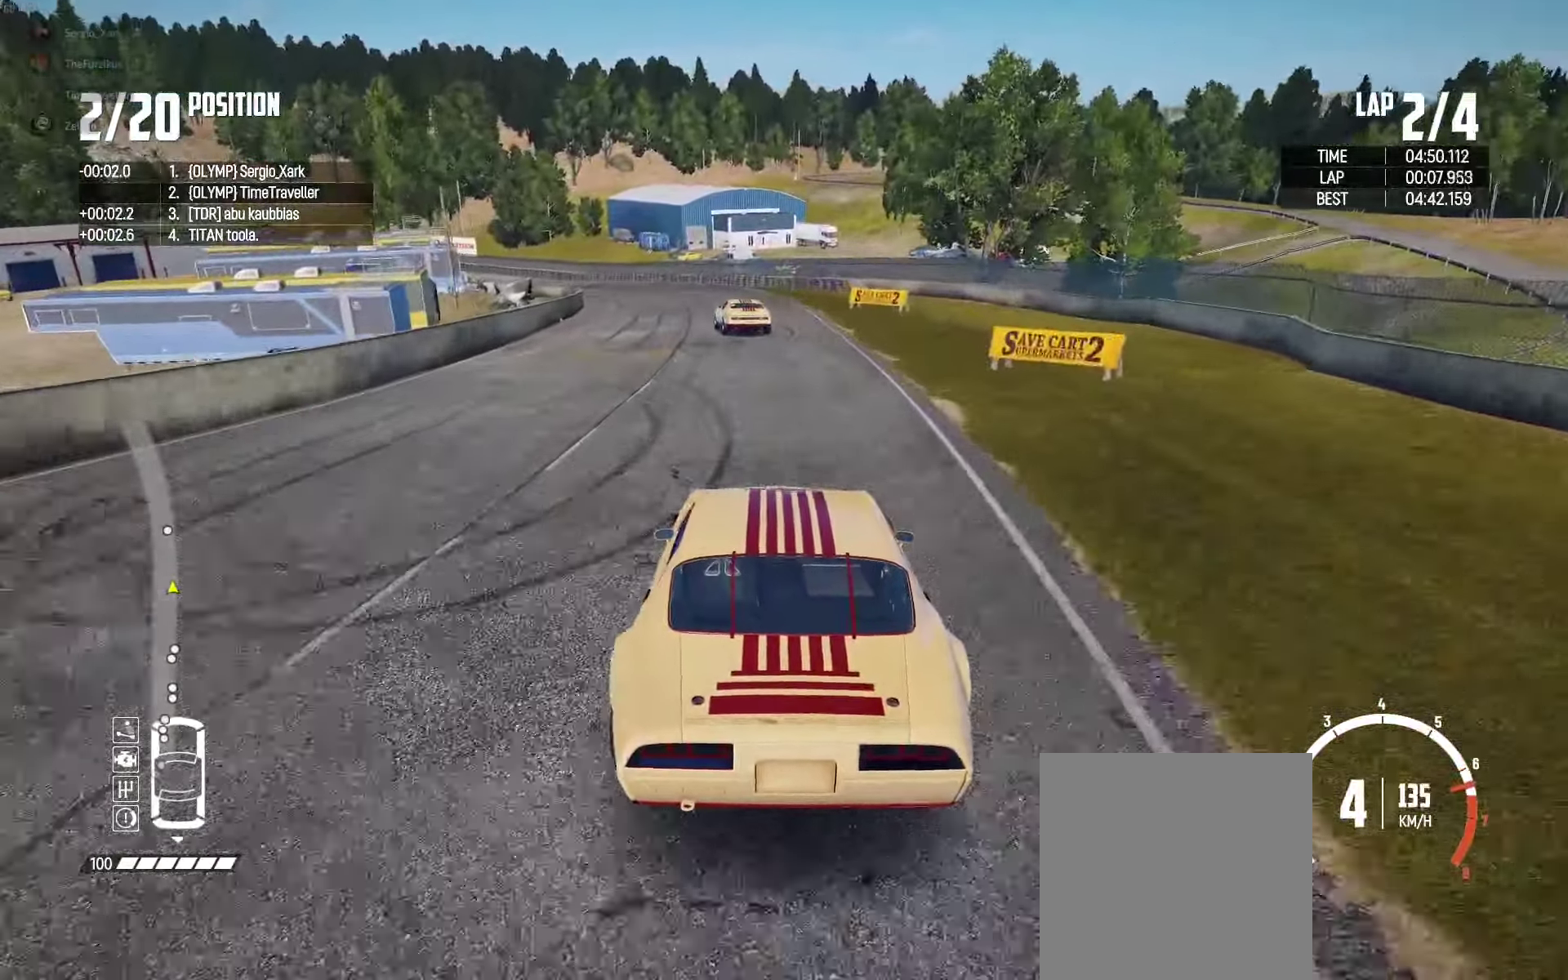
{"buttons": ["R2"], "left_stick": "left", "right_stick": "center", "events": [[50, "left_stick", "left"], [266, "left_stick", "center"], [400, "left_stick", "left"]]}
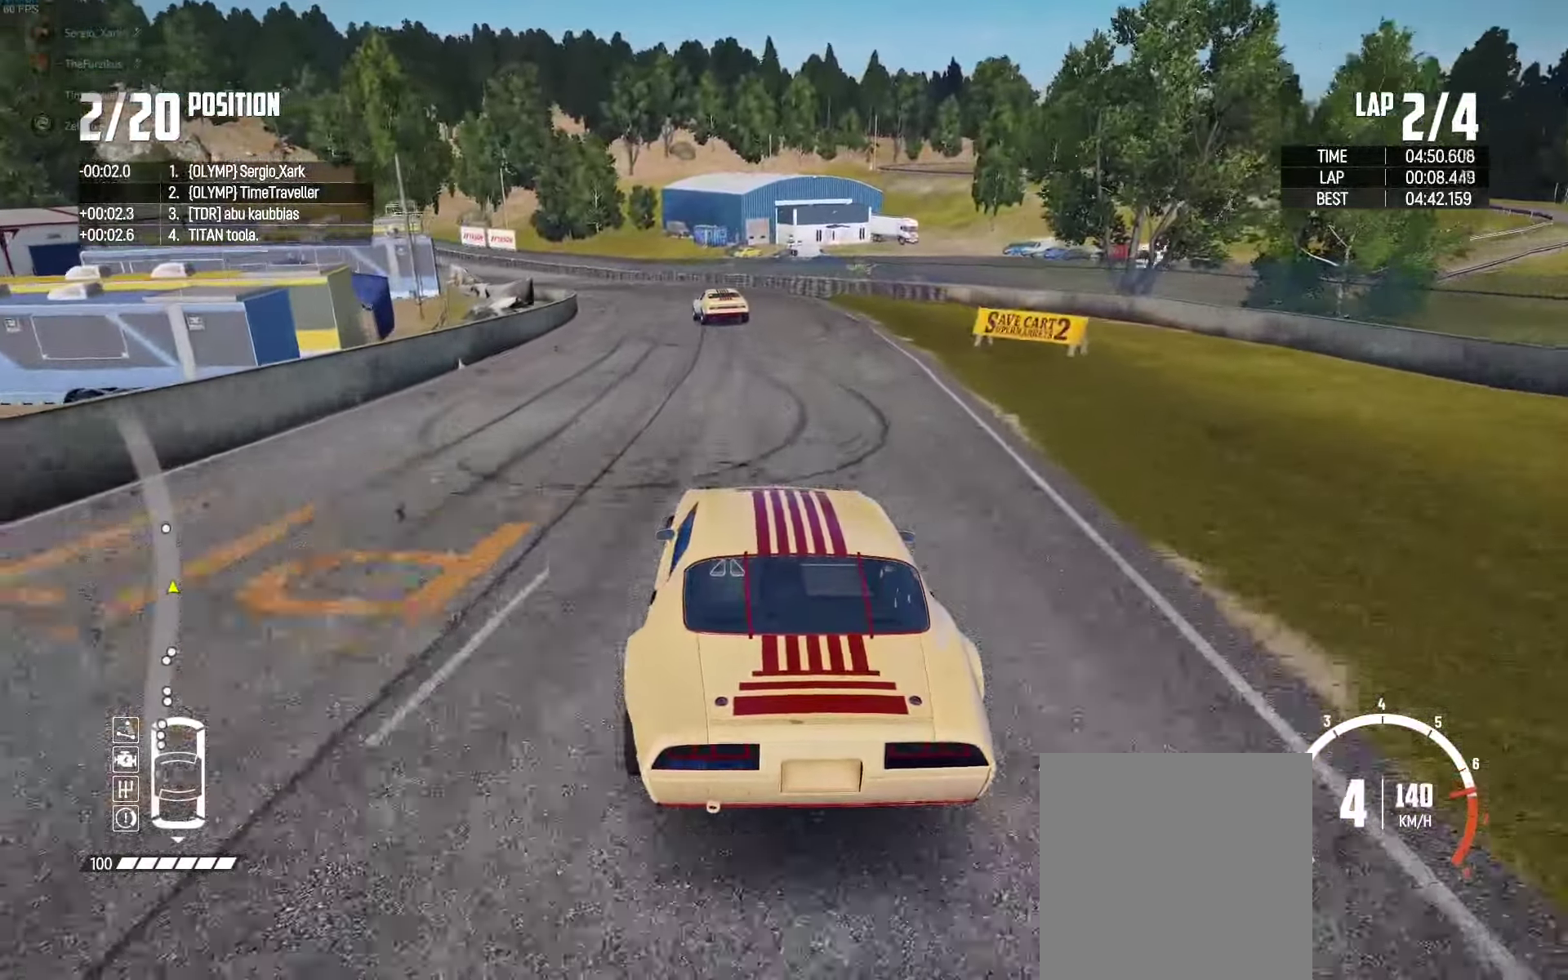
{"buttons": ["R2"], "left_stick": "left", "right_stick": "center", "events": [[100, "left_stick", "center"], [183, "right_stick", "up-right"], [300, "right_stick", "center"], [350, "left_stick", "left"]]}
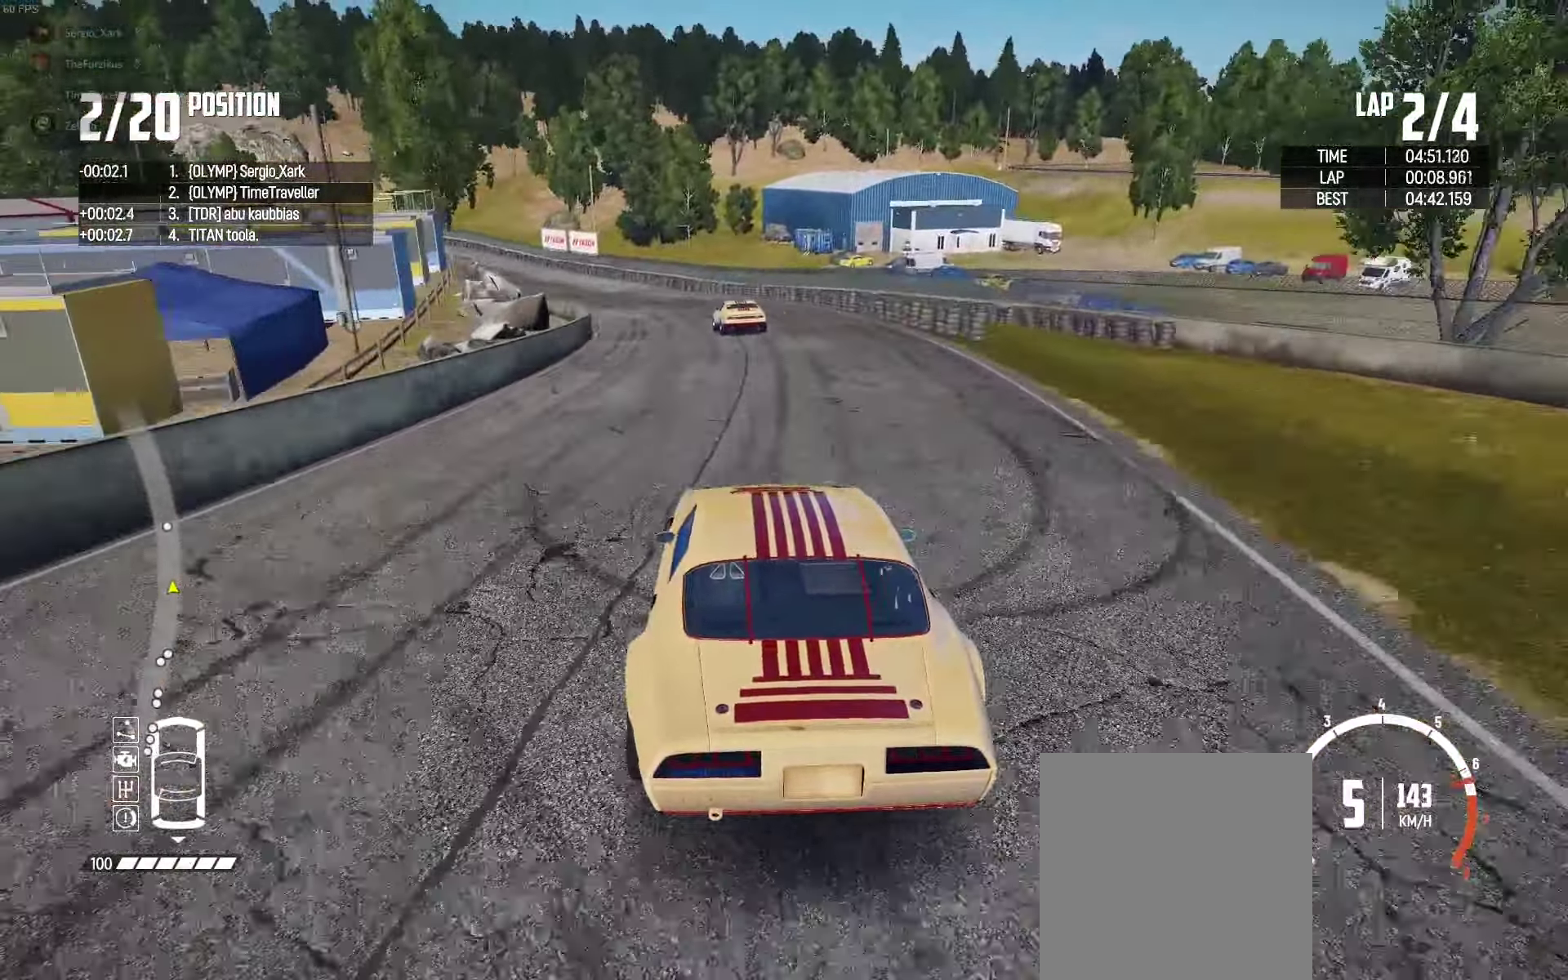
{"buttons": ["R2"], "left_stick": "left", "right_stick": "center", "events": [[50, "left_stick", "center"], [316, "left_stick", "left"]]}
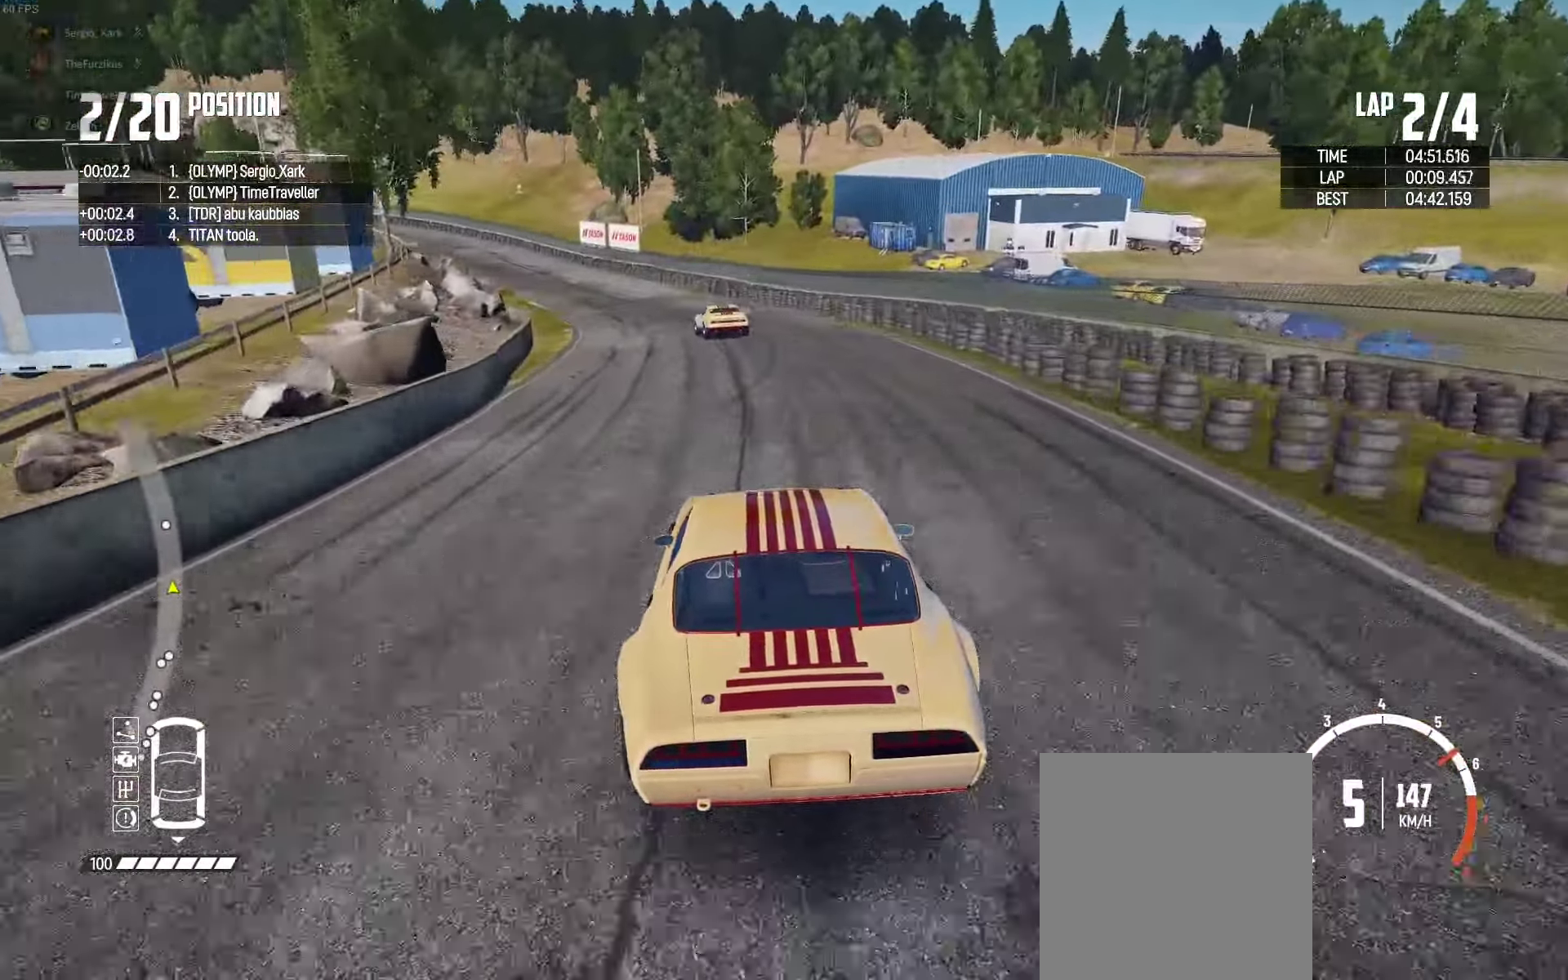
{"buttons": ["R2"], "left_stick": "center", "right_stick": "center", "events": [[166, "left_stick", "center"], [316, "left_stick", "left"], [416, "left_stick", "center"]]}
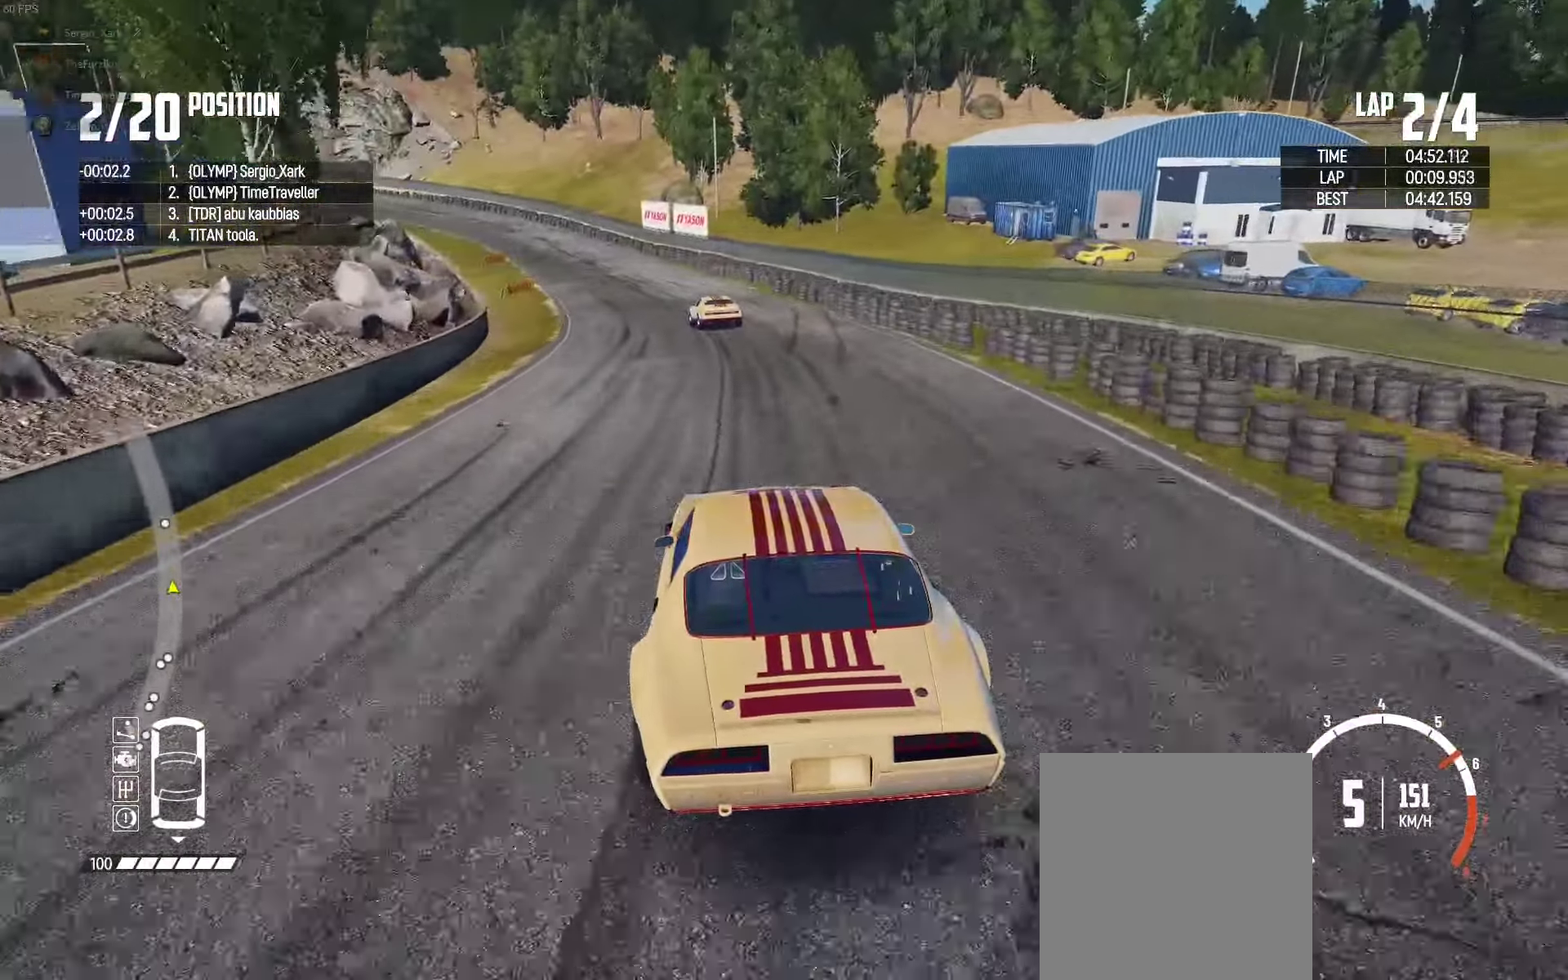
{"buttons": ["R2"], "left_stick": "left", "right_stick": "center", "events": [[66, "left_stick", "left"], [283, "left_stick", "center"], [450, "left_stick", "left"]]}
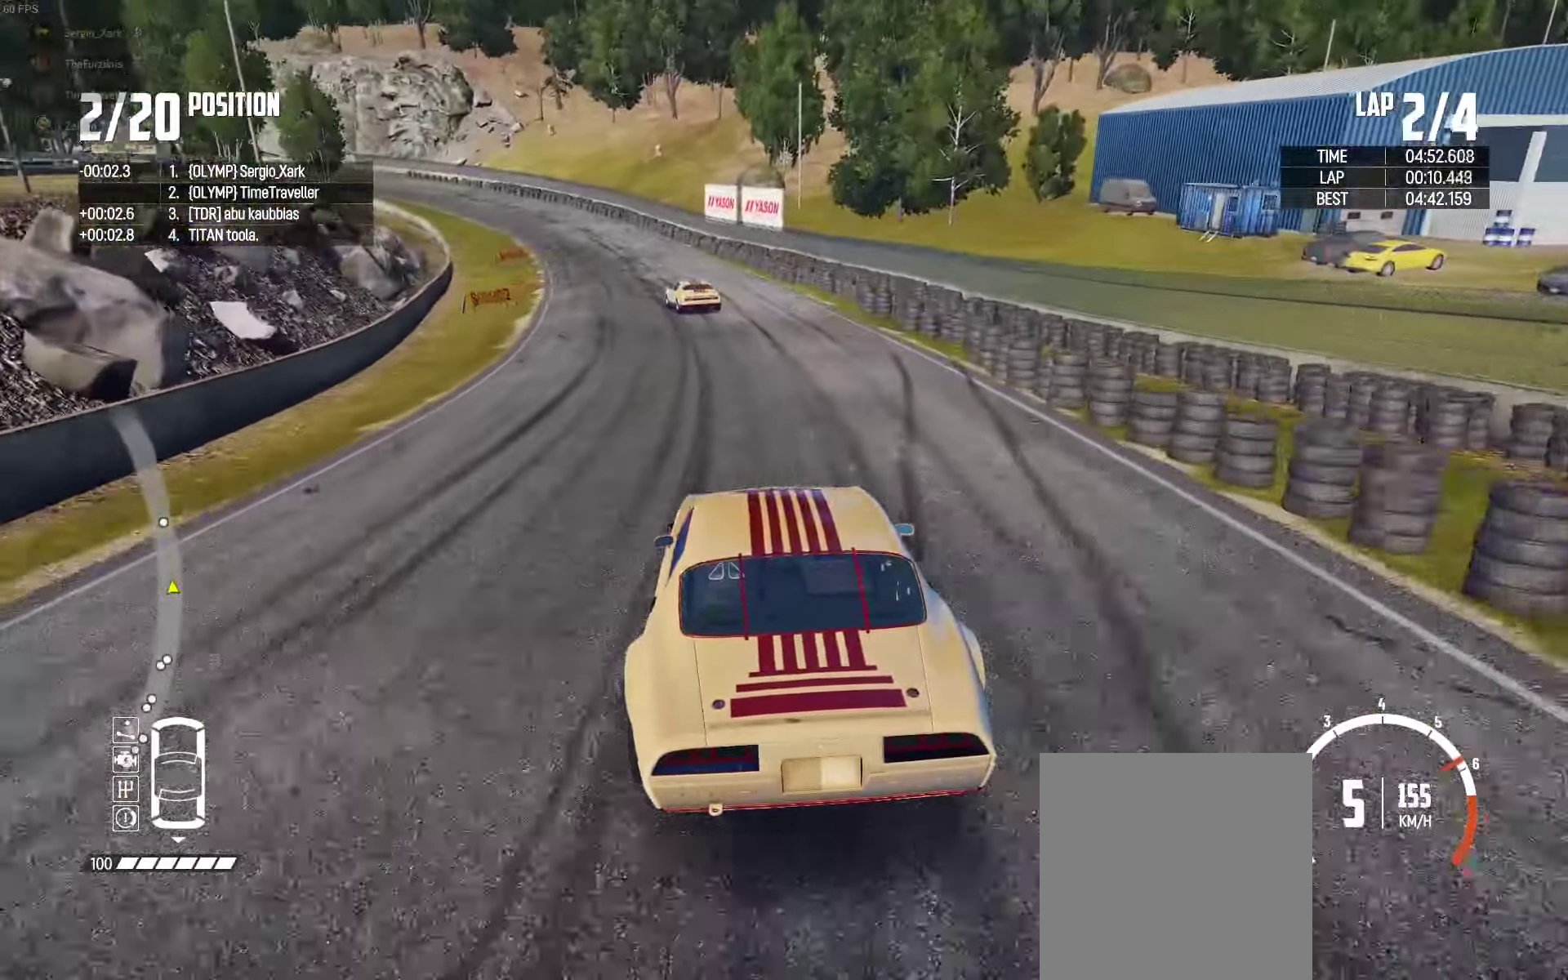
{"buttons": ["R2"], "left_stick": "left", "right_stick": "center", "events": []}
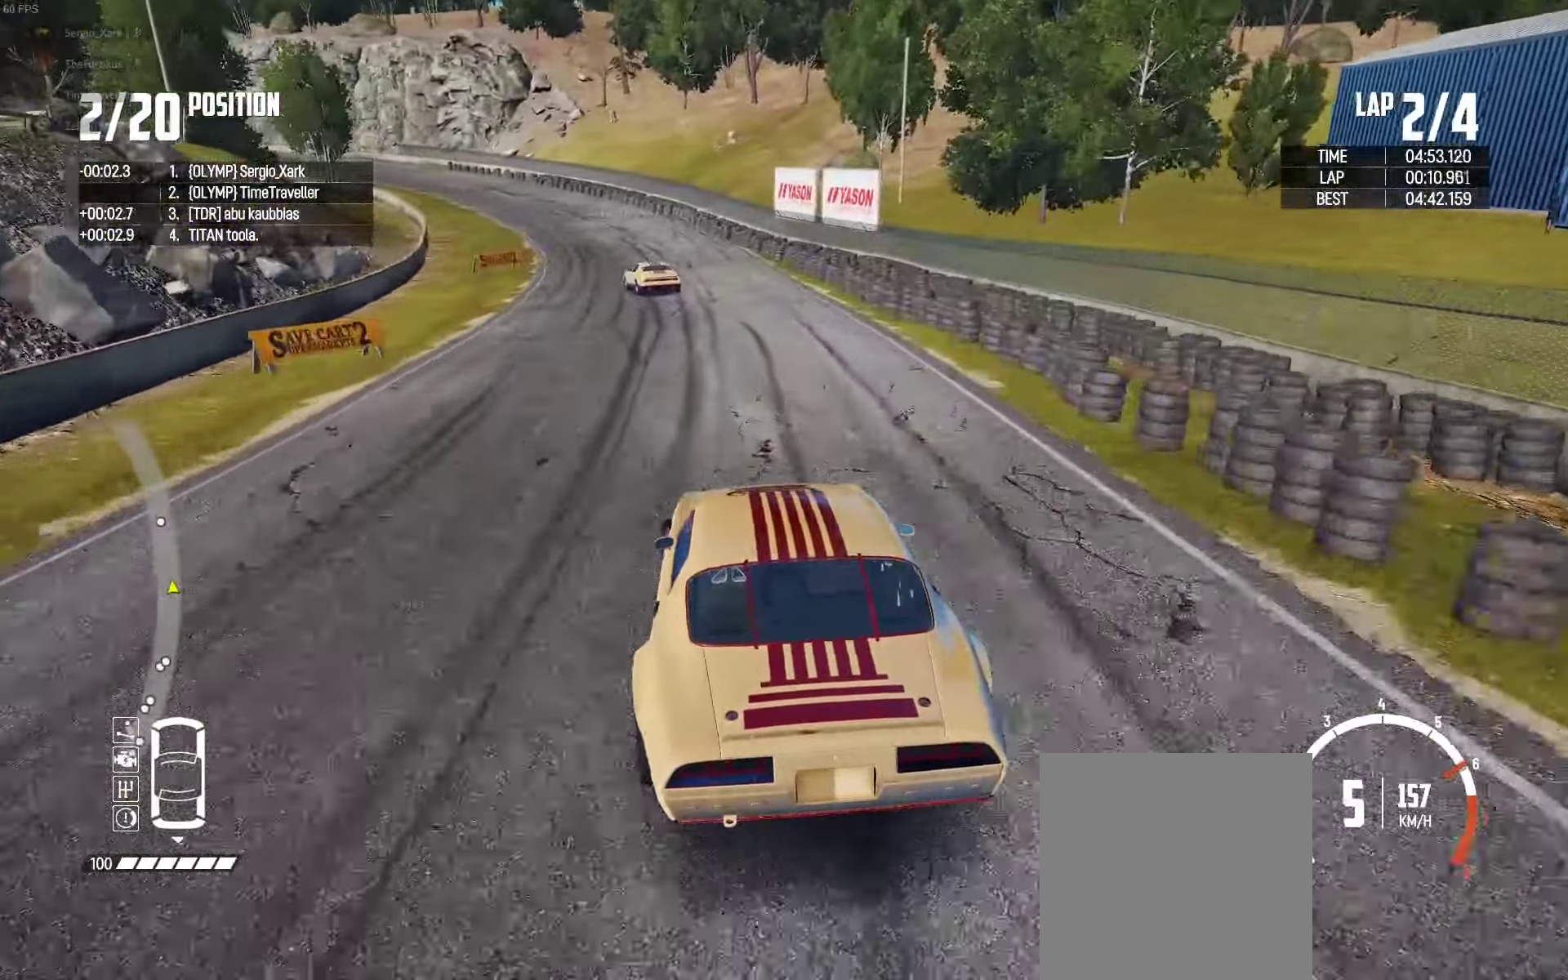
{"buttons": ["R2"], "left_stick": "left", "right_stick": "center", "events": [[300, "left_stick", "center"], [400, "left_stick", "left"]]}
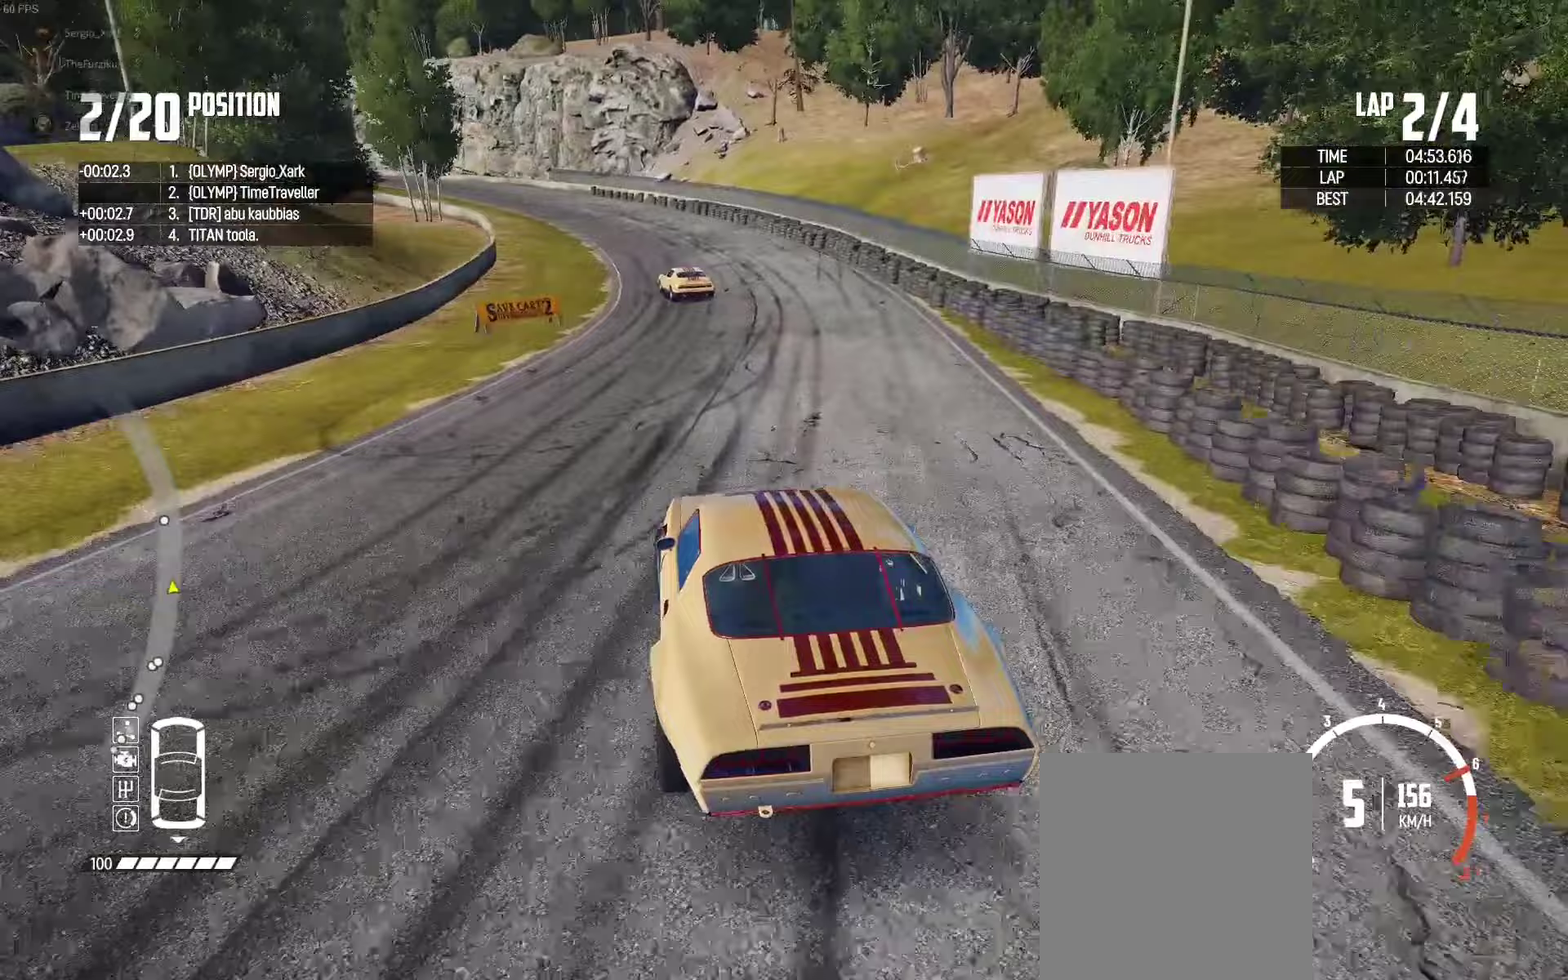
{"buttons": ["R2"], "left_stick": "left", "right_stick": "center", "events": [[17, "left_stick", "center"], [200, "left_stick", "left"], [367, "left_stick", "center"], [483, "left_stick", "left"]]}
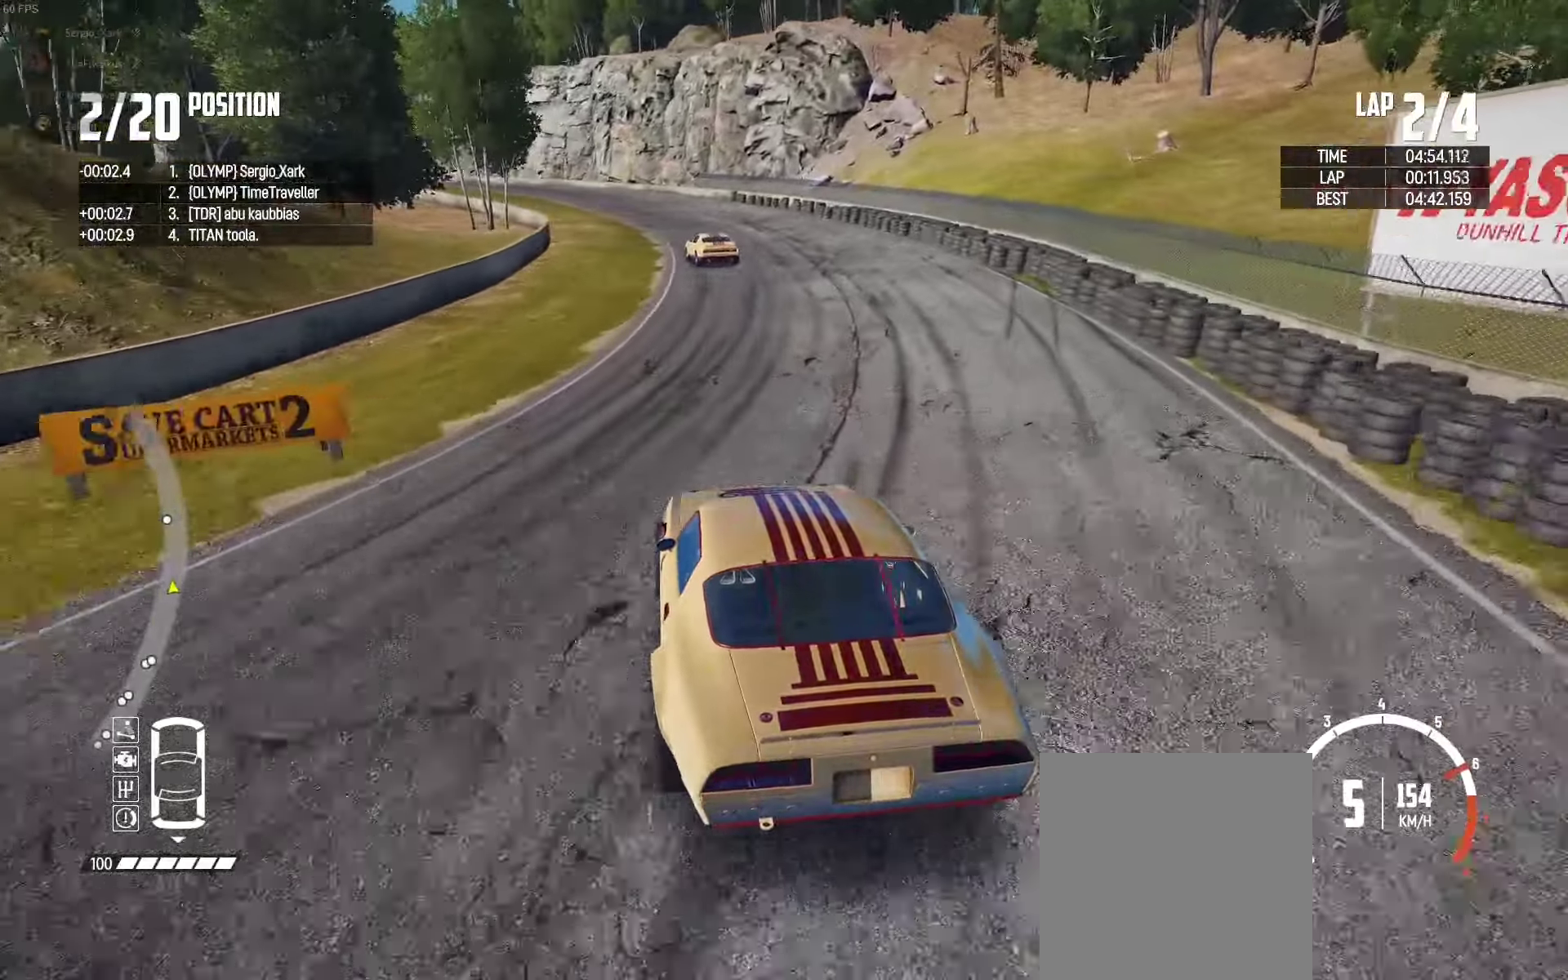
{"buttons": ["R2"], "left_stick": "left", "right_stick": "center", "events": []}
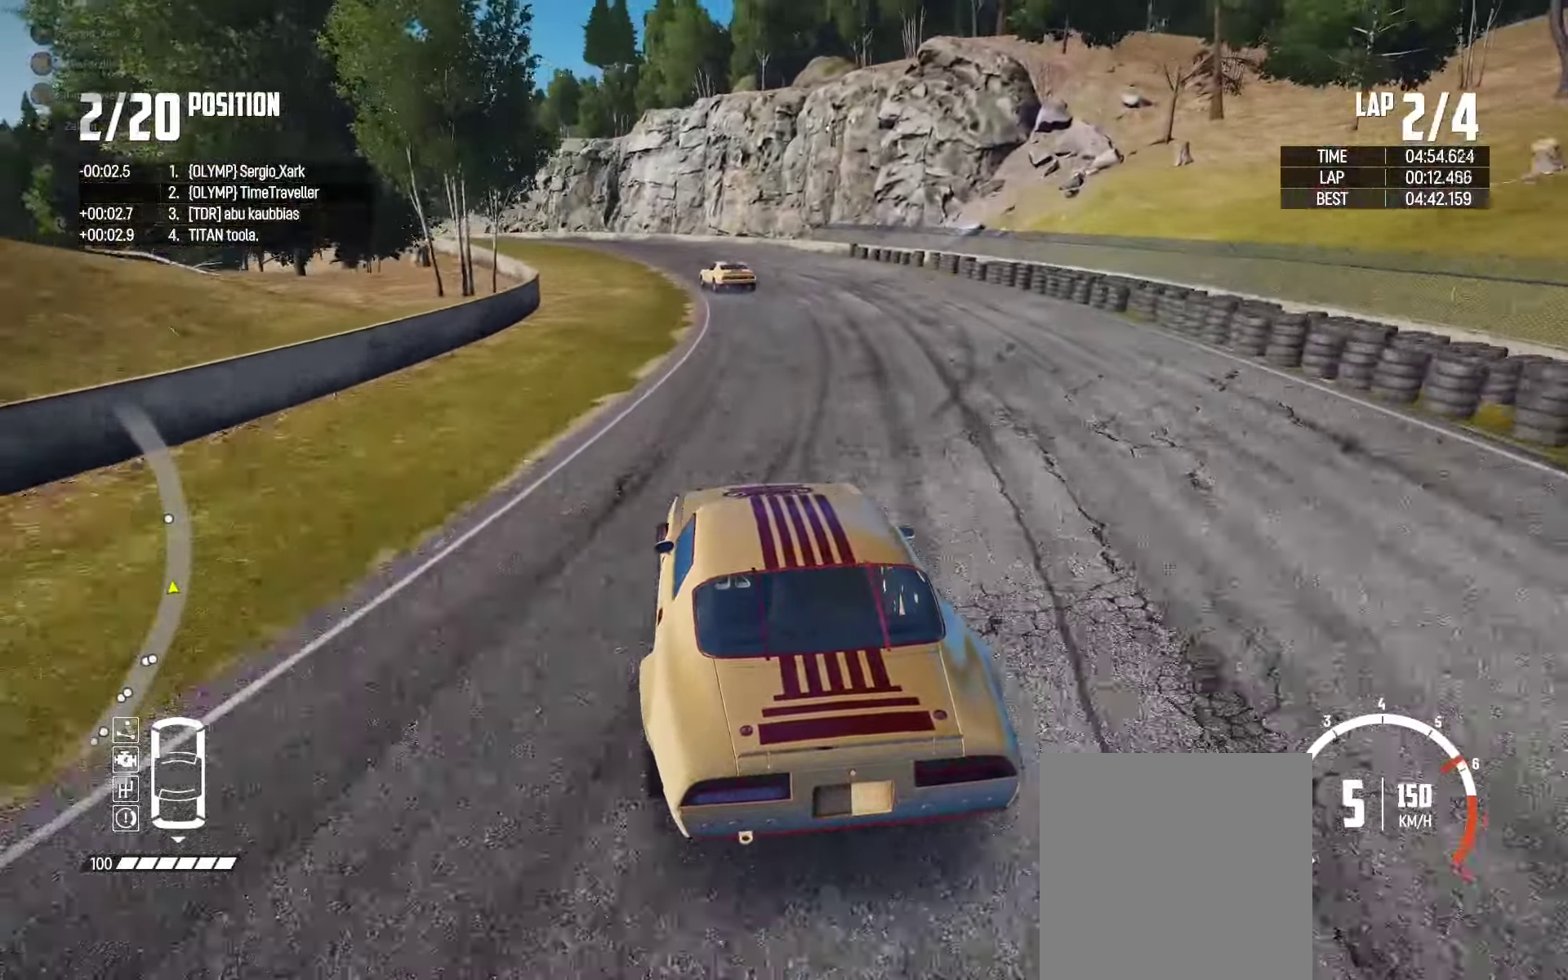
{"buttons": ["R2"], "left_stick": "left", "right_stick": "center", "events": [[33, "left_stick", "center"], [167, "left_stick", "left"], [417, "left_stick", "center"], [500, "left_stick", "left"]]}
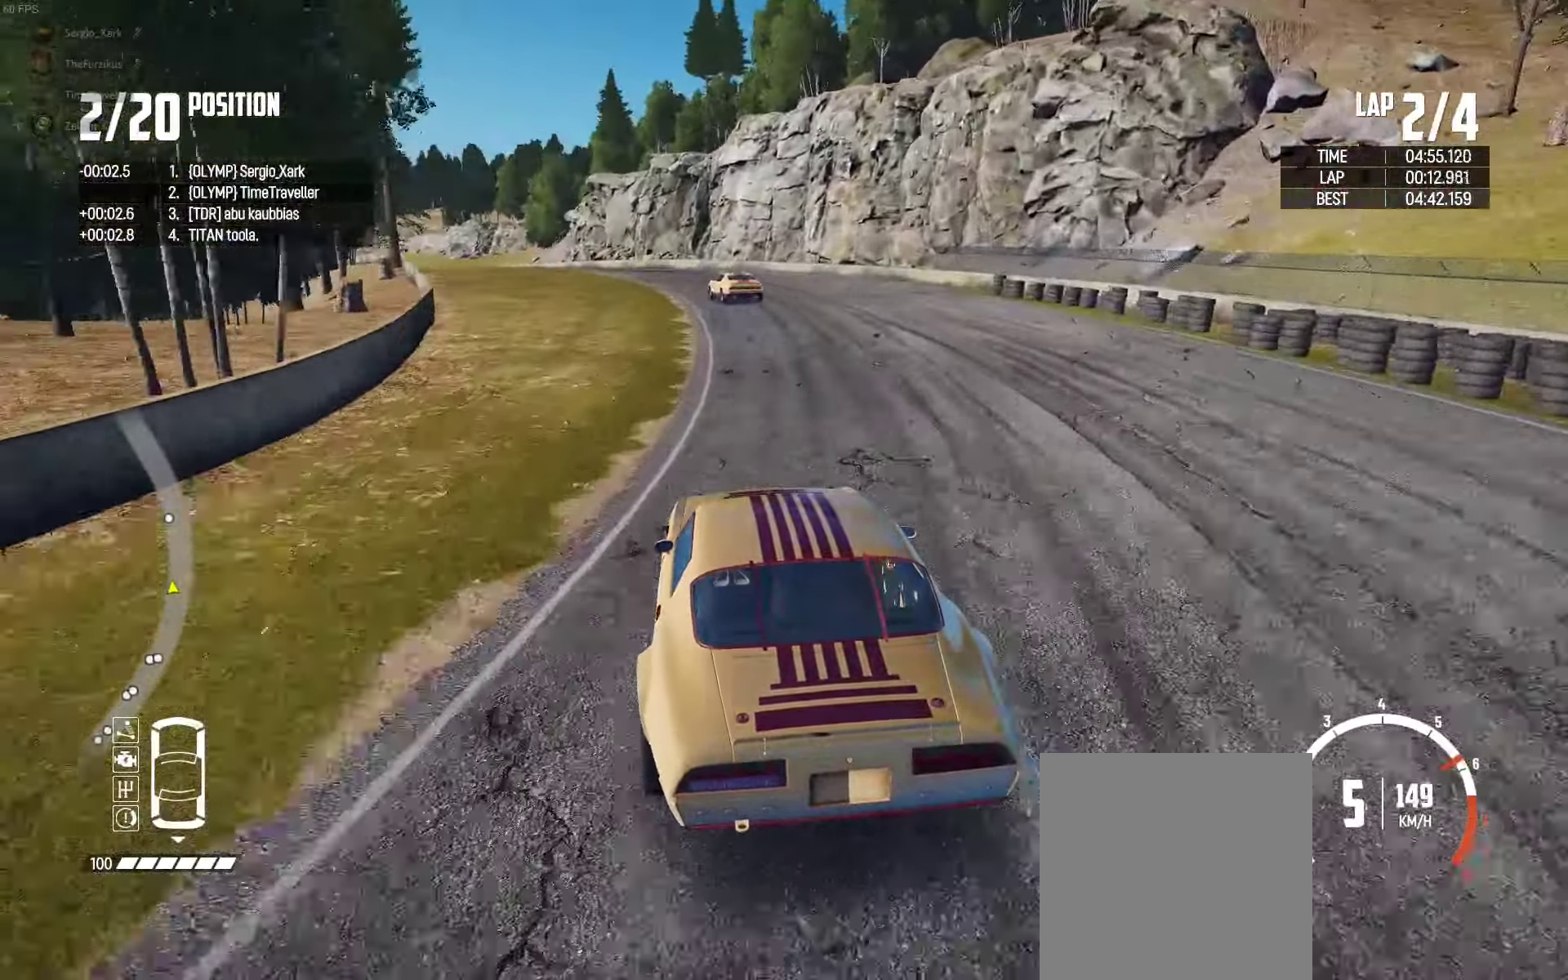
{"buttons": ["R2"], "left_stick": "center", "right_stick": "center", "events": [[117, "left_stick", "center"], [217, "left_stick", "left"], [483, "left_stick", "center"]]}
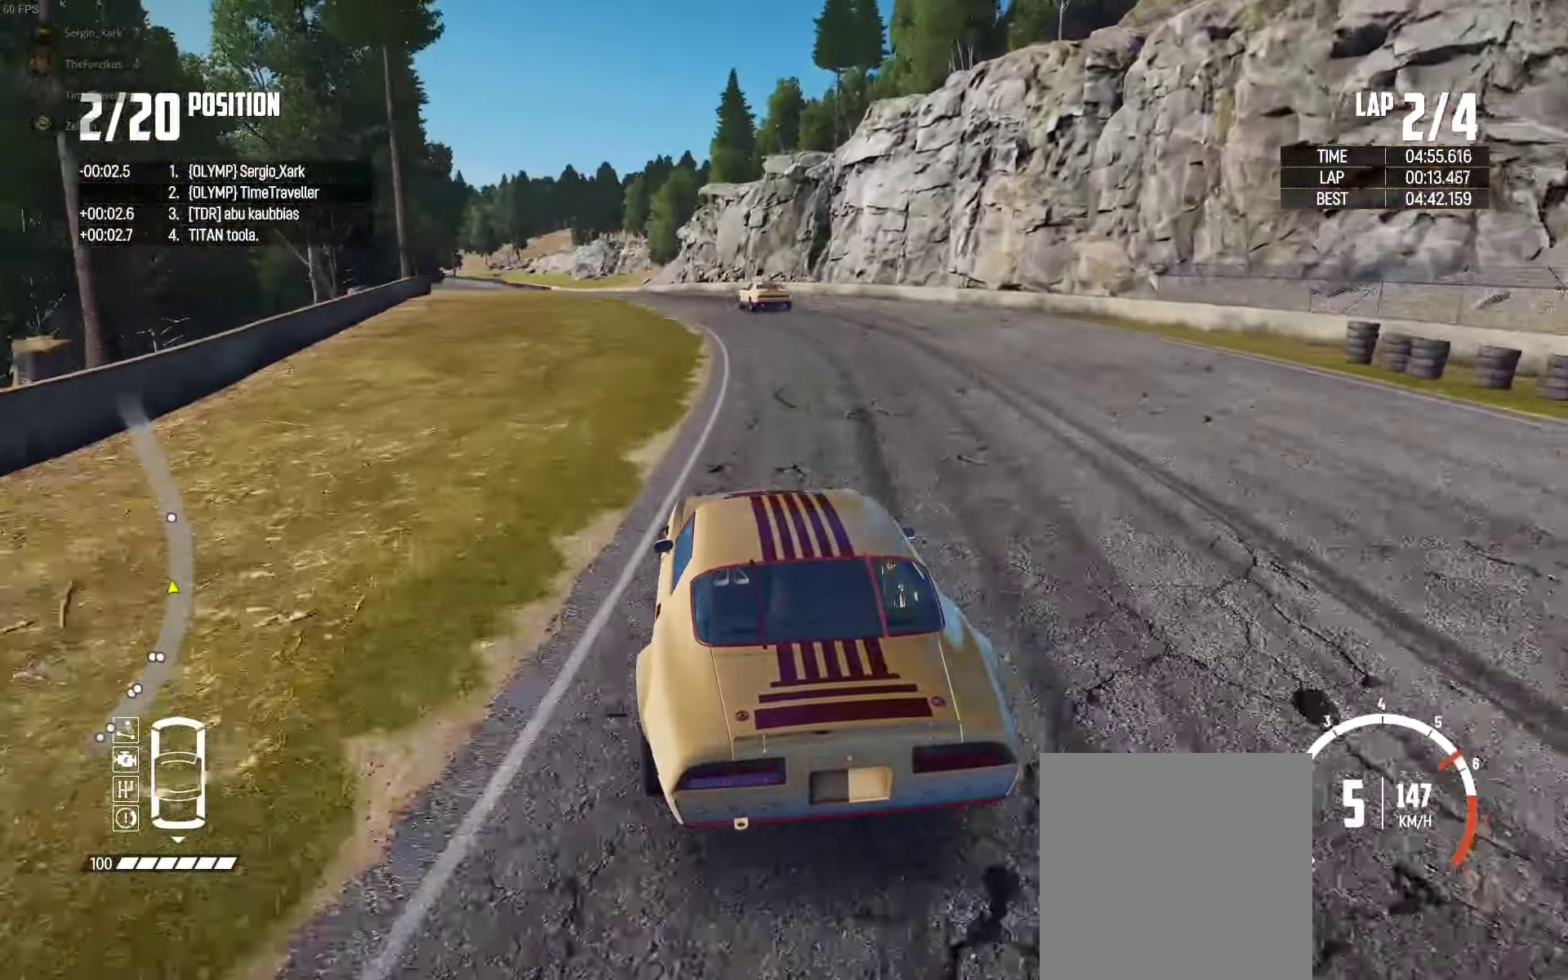
{"buttons": ["R2"], "left_stick": "center", "right_stick": "center", "events": [[217, "left_stick", "left"], [433, "left_stick", "center"]]}
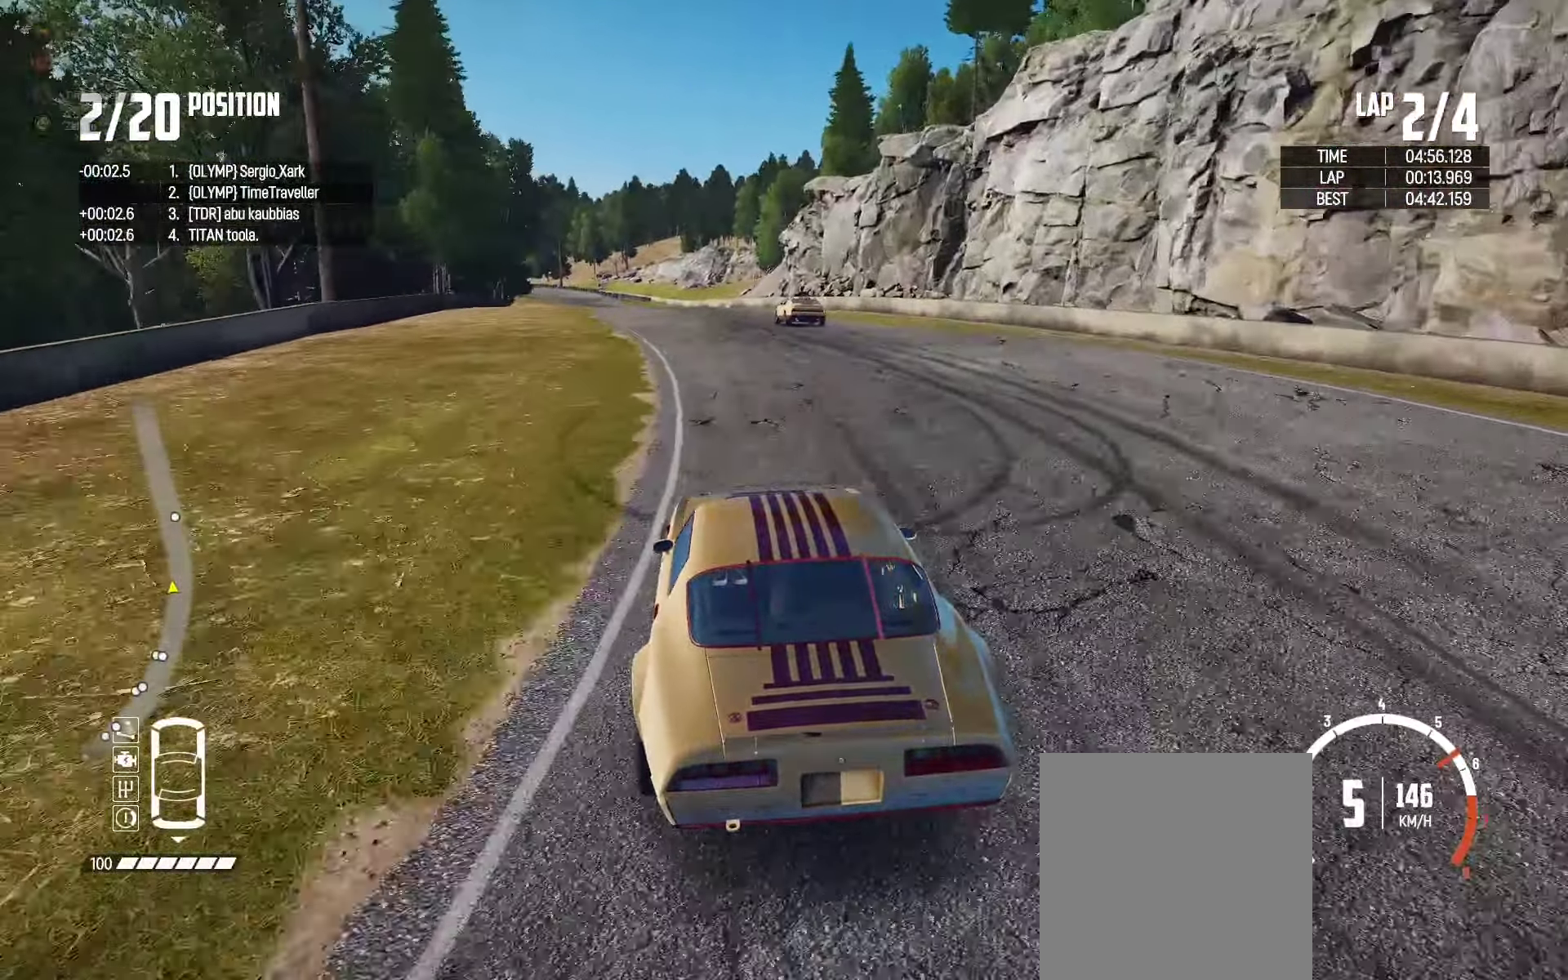
{"buttons": ["R2"], "left_stick": "center", "right_stick": "center", "events": [[133, "left_stick", "left"], [267, "left_stick", "center"]]}
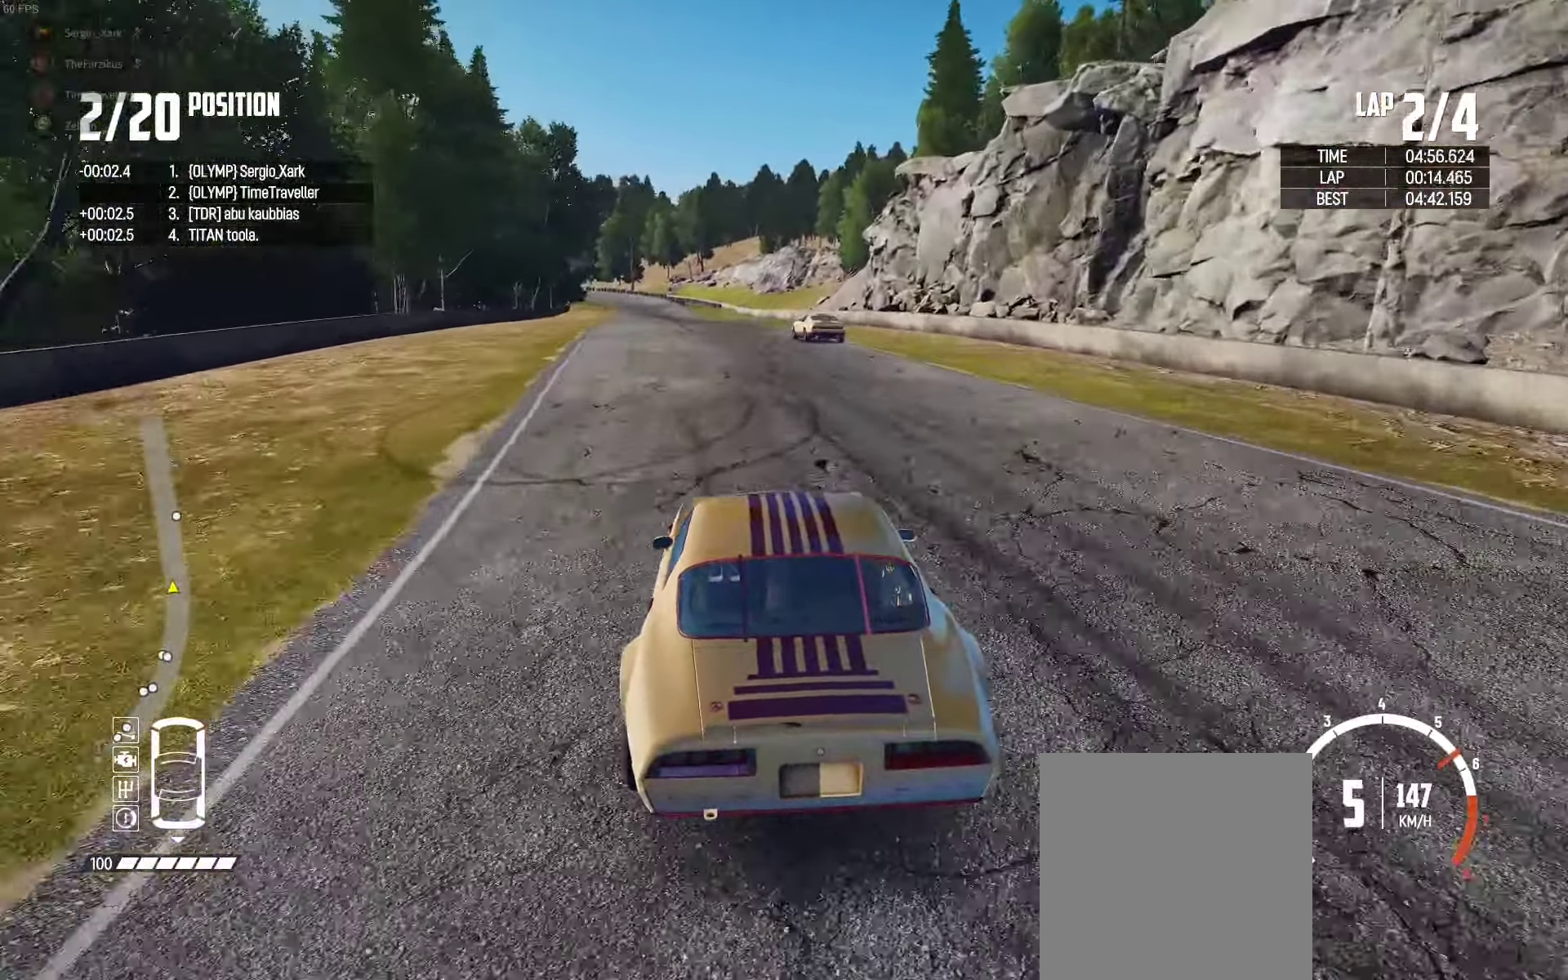
{"buttons": ["R2"], "left_stick": "center", "right_stick": "center", "events": [[17, "left_stick", "left"], [183, "left_stick", "center"], [367, "left_stick", "left"], [500, "left_stick", "center"]]}